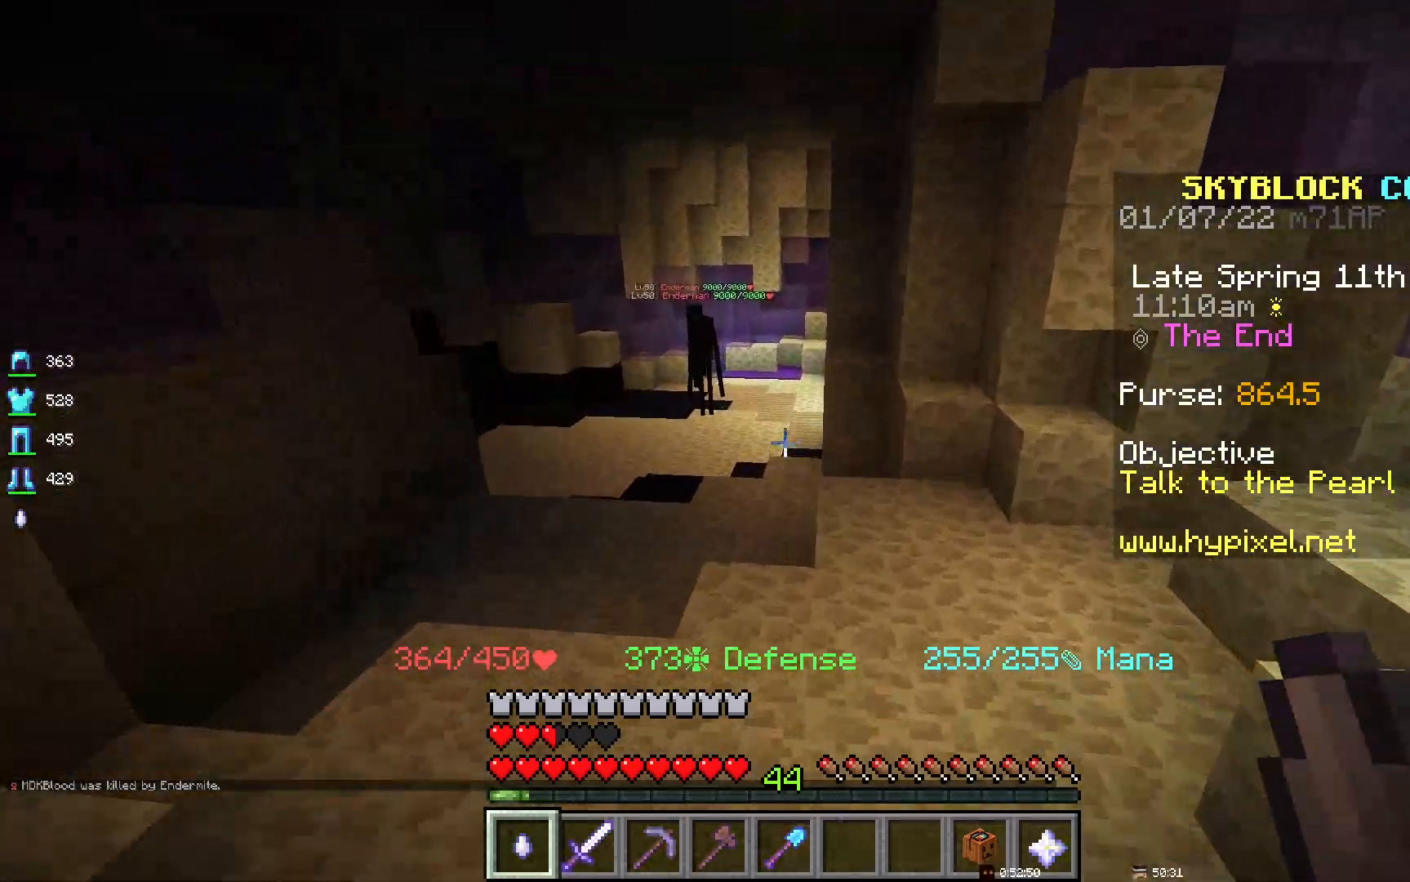
Gameplay with keyboard and mouse; each line is a JSON object with the keys and mouse buttons held at the frame after it. "events" lists presses ("down") and releases ("up") of "d", "q", "s", "space", "z", "mouse_left" and "mouse_right" between this image and that frame as [ms after this image, input, new state], when the widget could be followed in between. "mouse_left", "mouse_right" = the "left", "right" buttons of the "mouse" list. No other keys are recorded. Fast repeated clicks can show as one long hold. Mouse movement is not recorded.
{"keys": [], "mouse": [], "events": []}
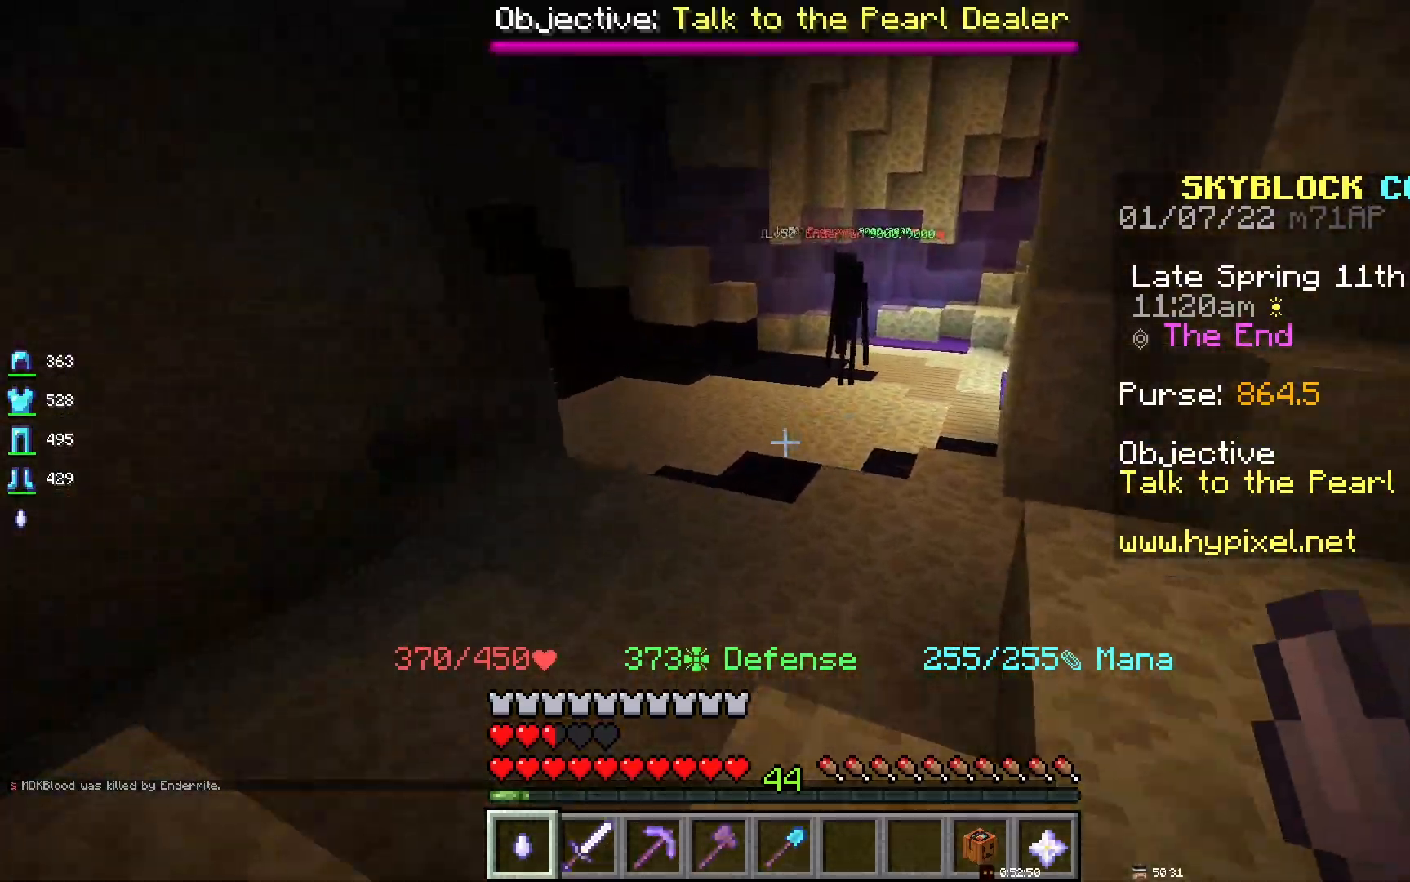
{"keys": ["space"], "mouse": [], "events": [[367, "space", "down"]]}
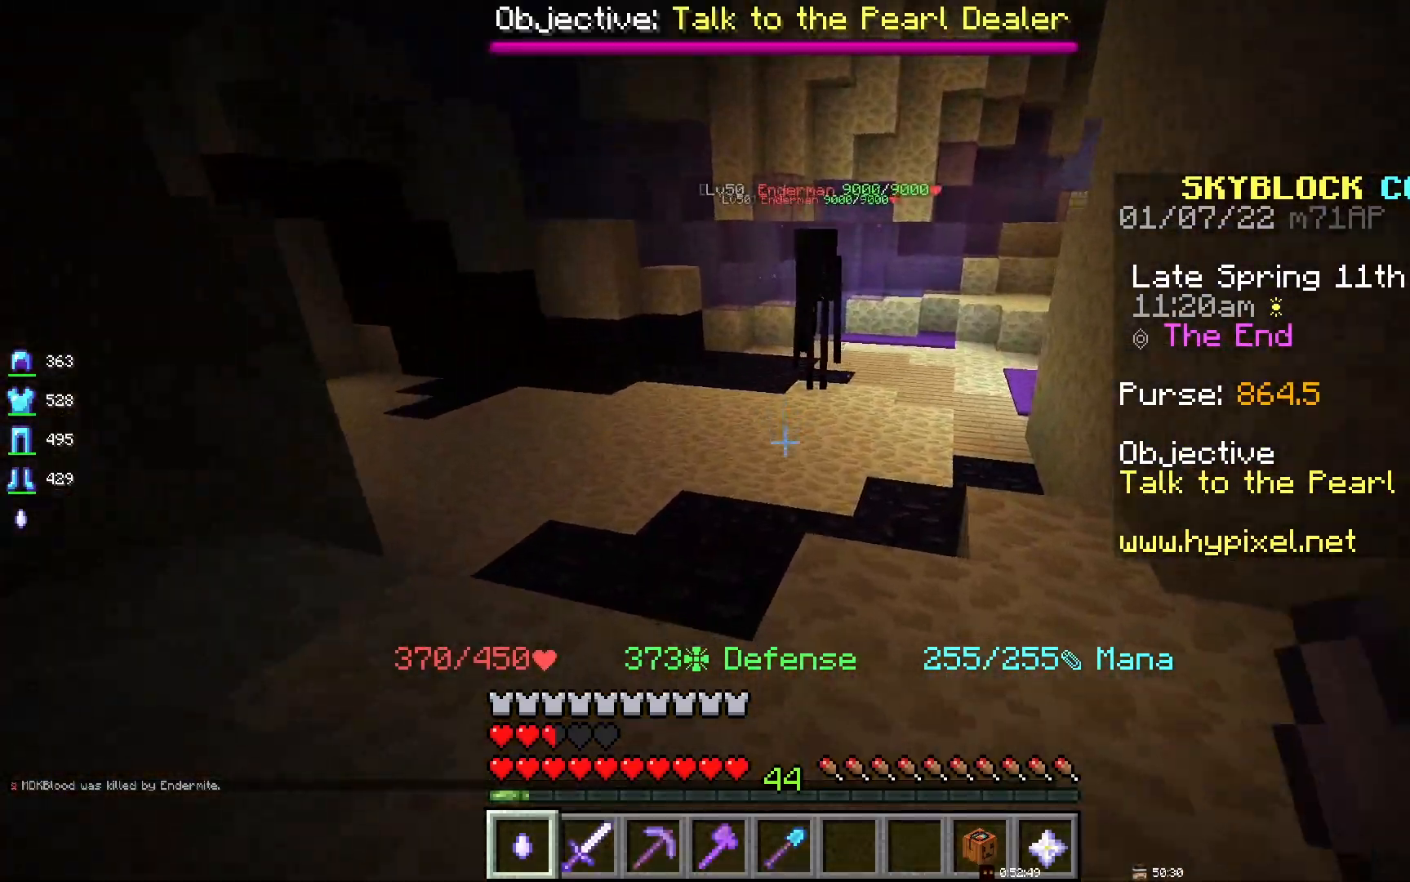
{"keys": ["space"], "mouse": [], "events": []}
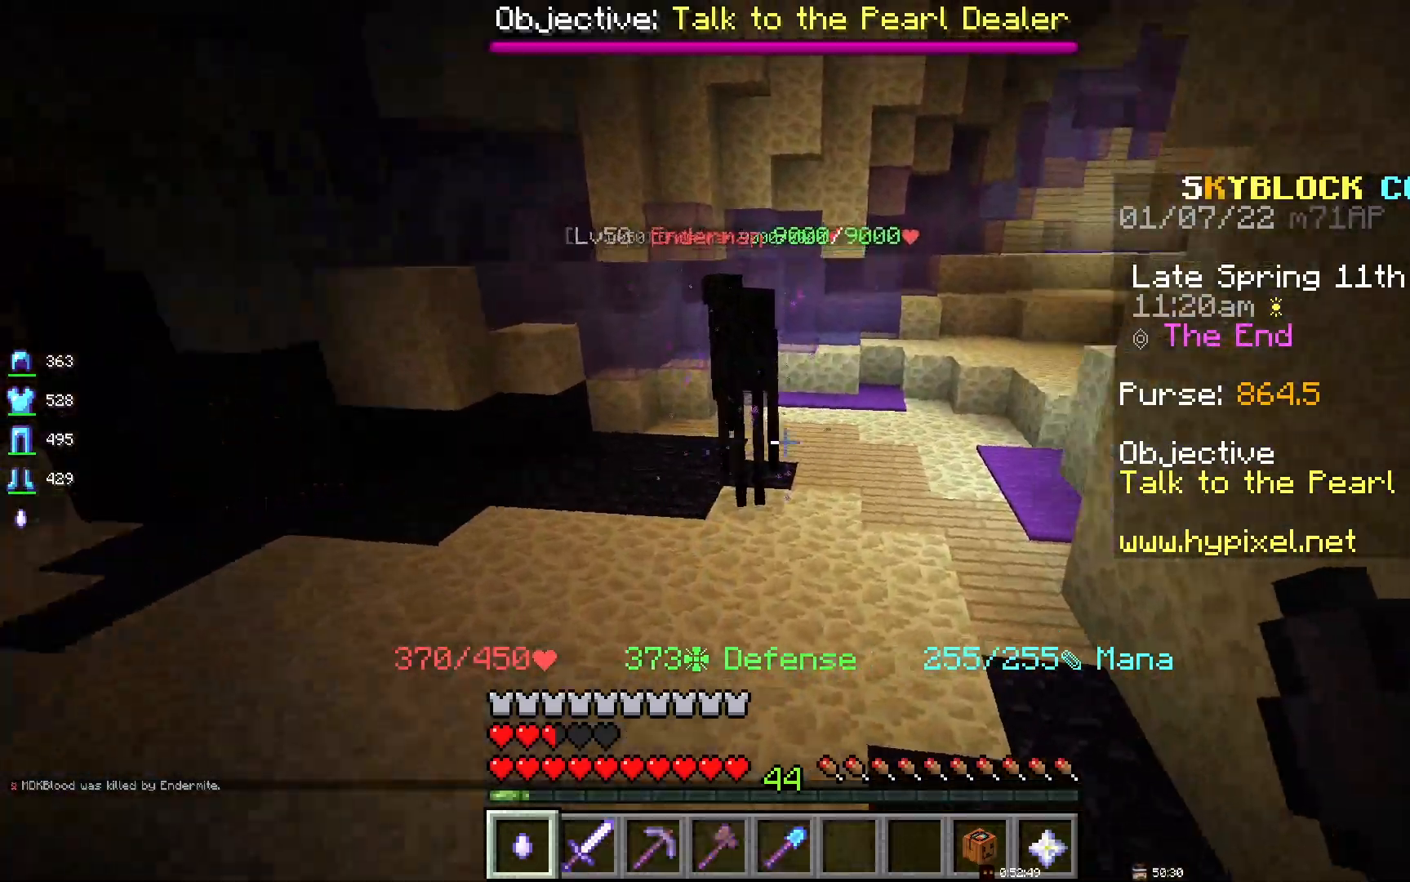
{"keys": ["space"], "mouse": [], "events": []}
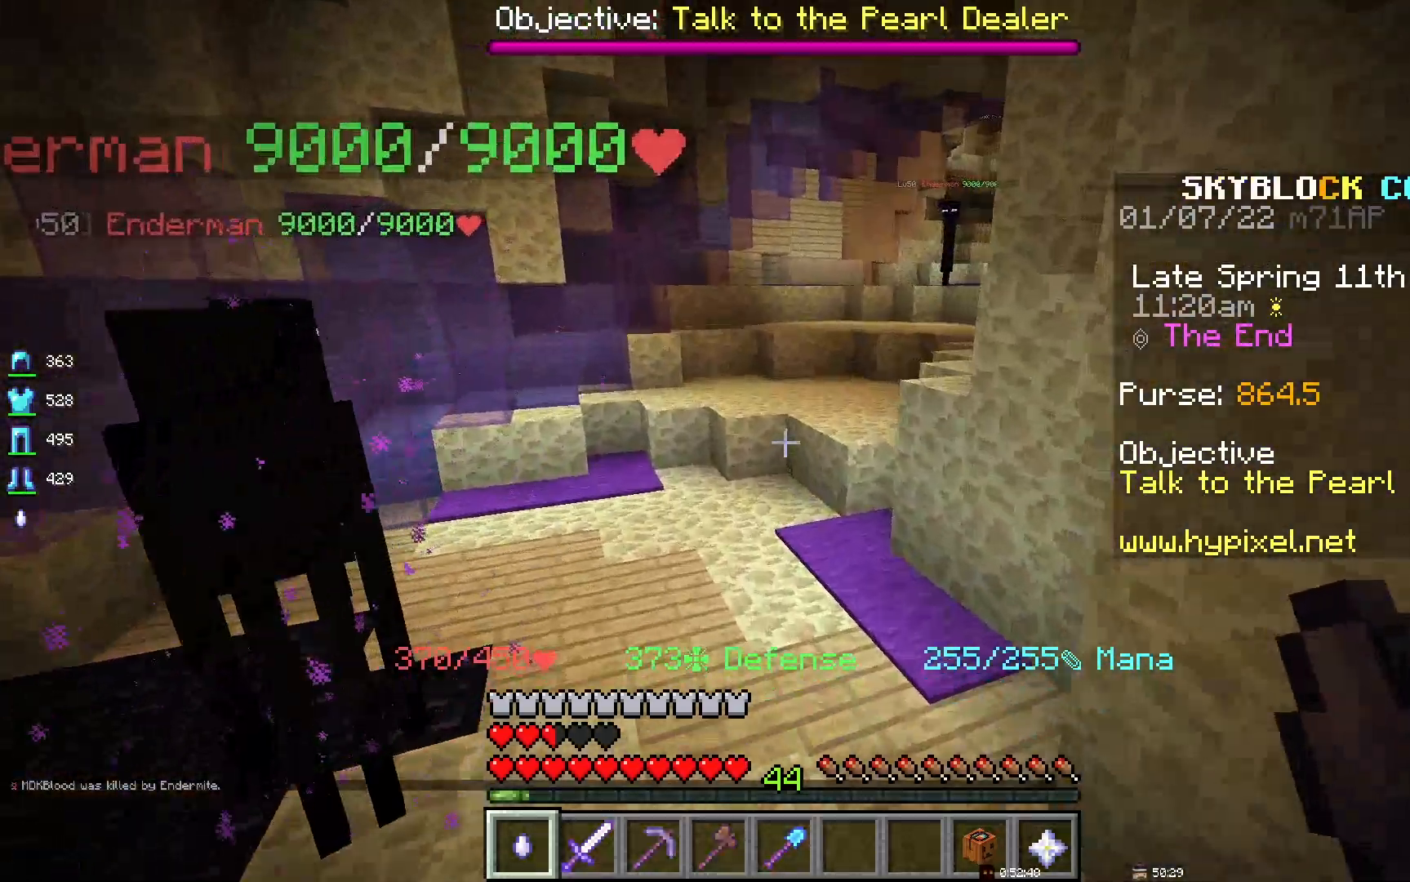
{"keys": [], "mouse": [], "events": [[33, "space", "up"]]}
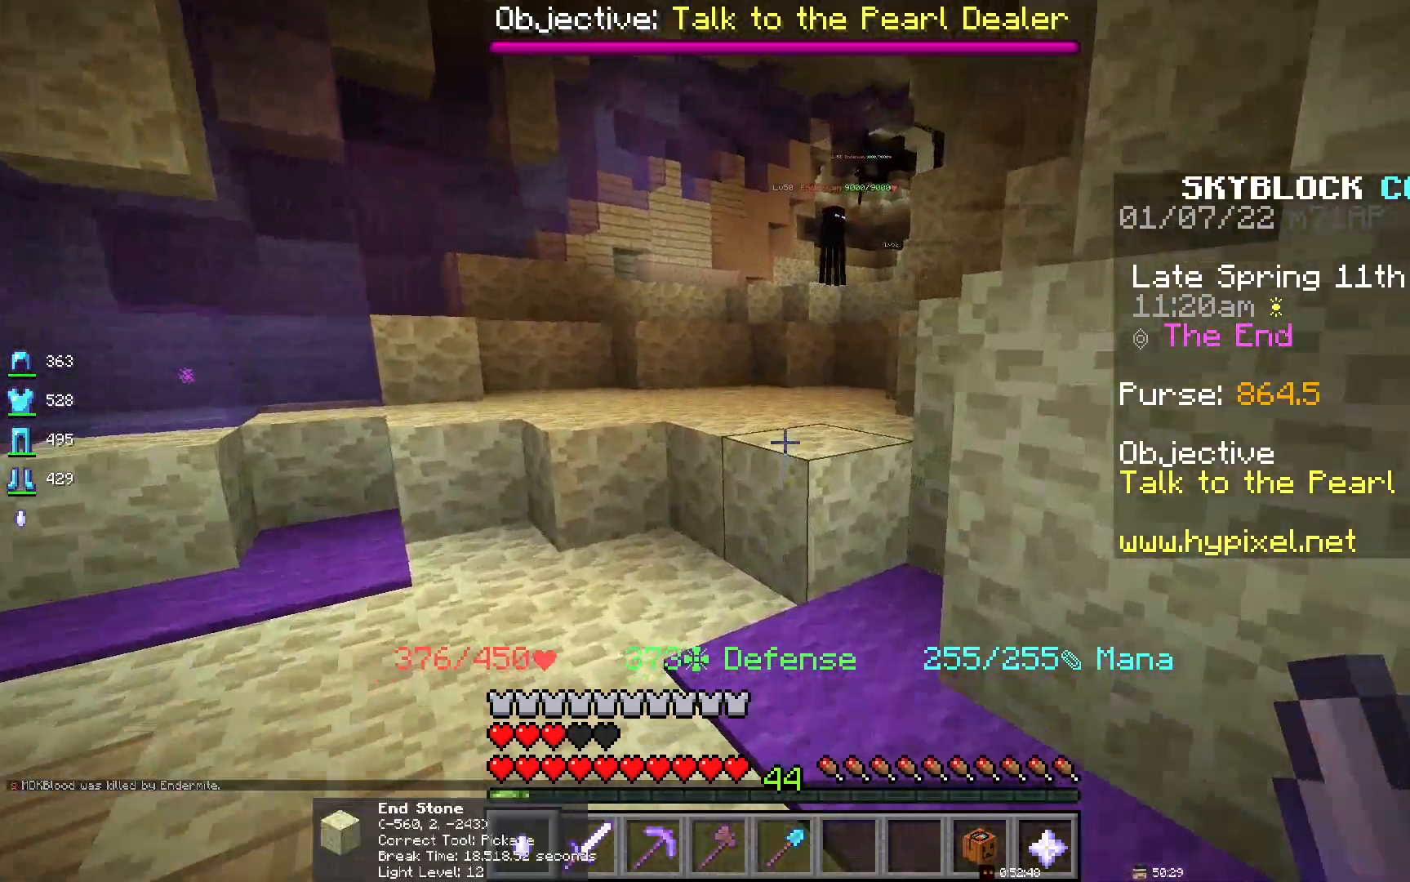
{"keys": [], "mouse": [], "events": [[183, "space", "down"], [483, "space", "up"]]}
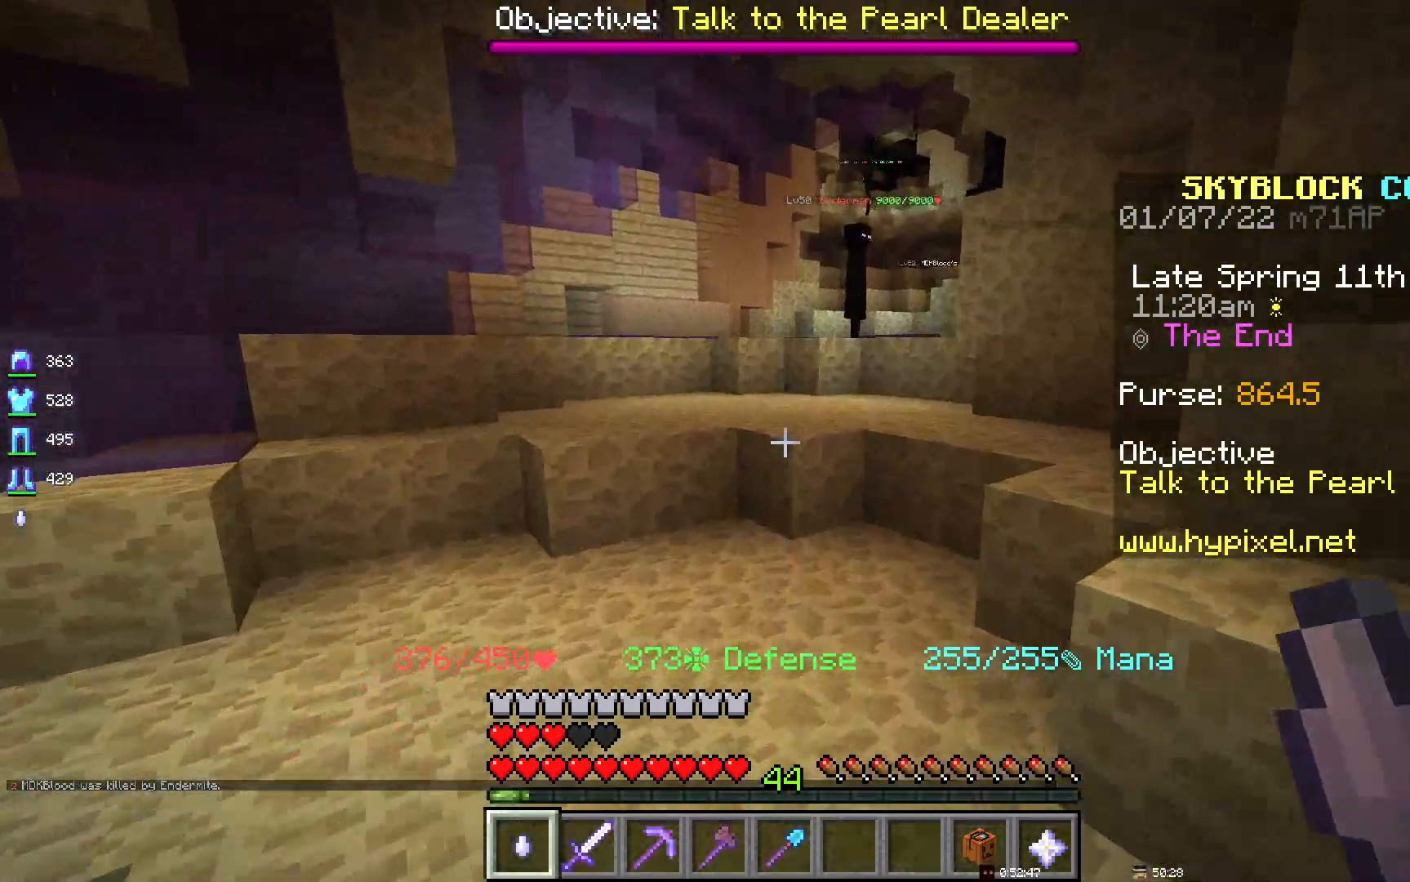
{"keys": [], "mouse": [], "events": []}
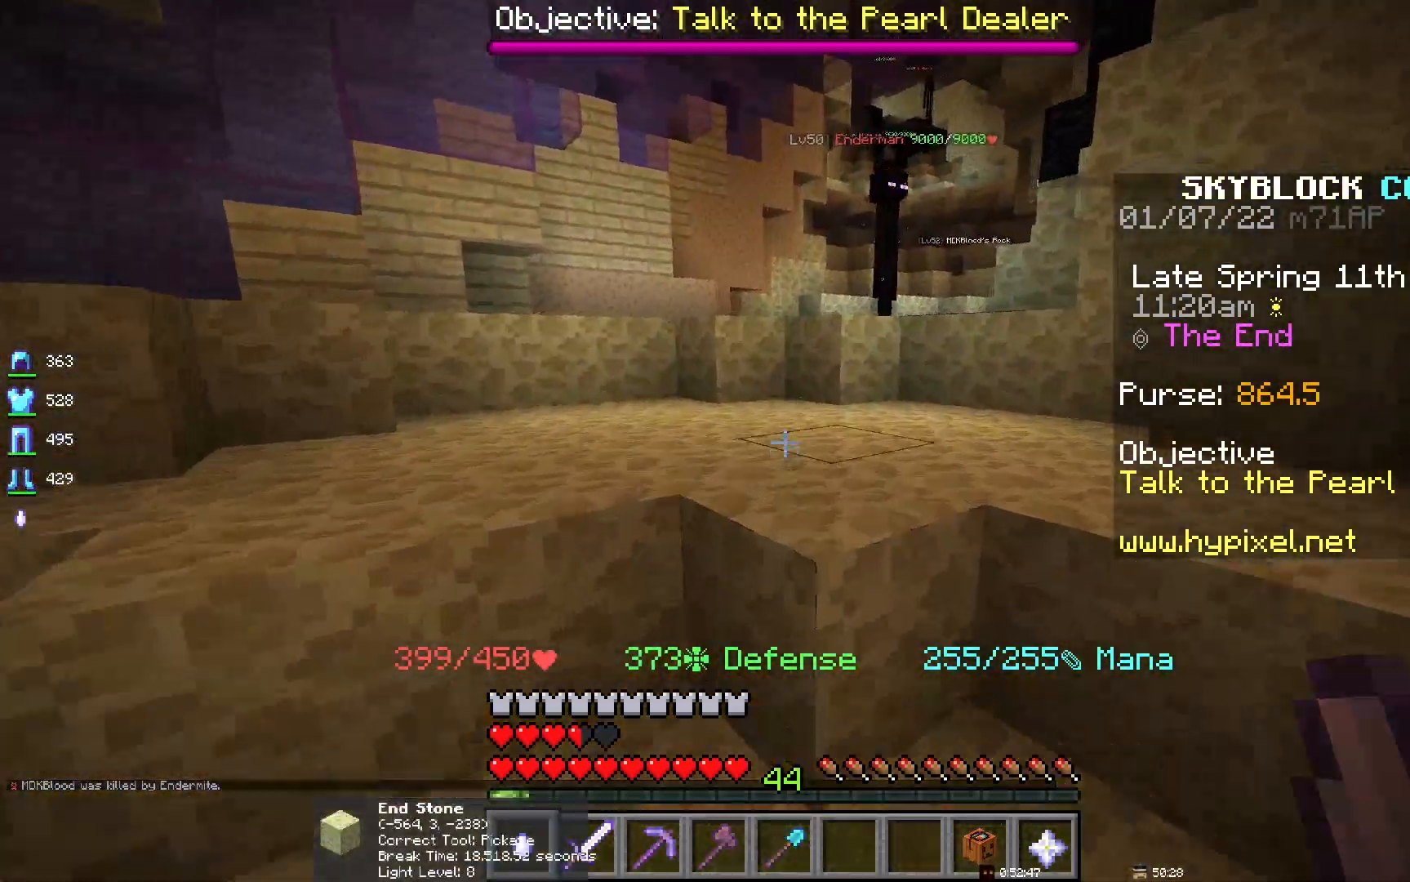
{"keys": [], "mouse": [], "events": [[50, "space", "down"], [300, "space", "up"]]}
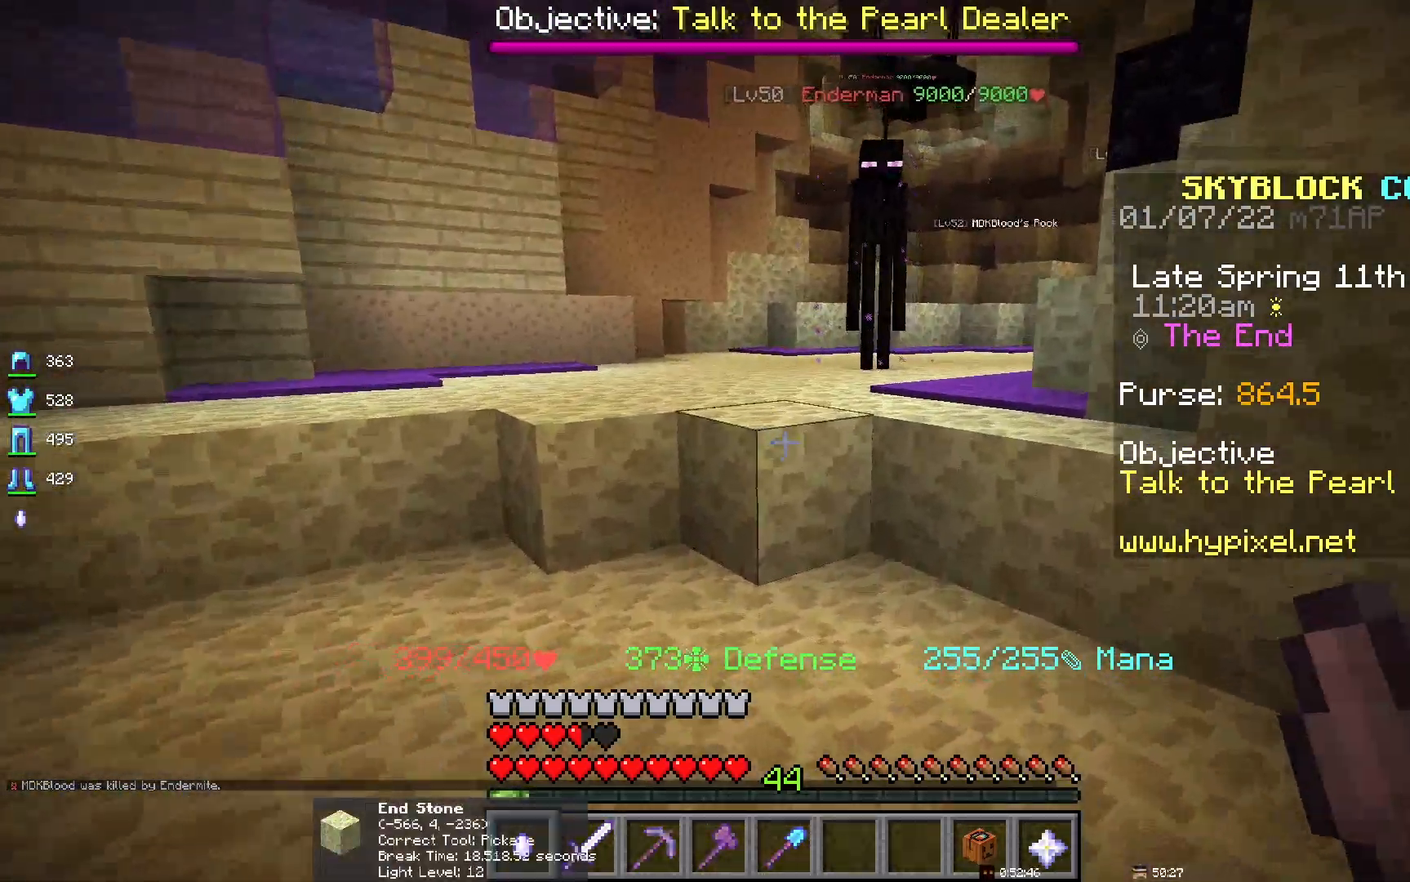
{"keys": [], "mouse": [], "events": []}
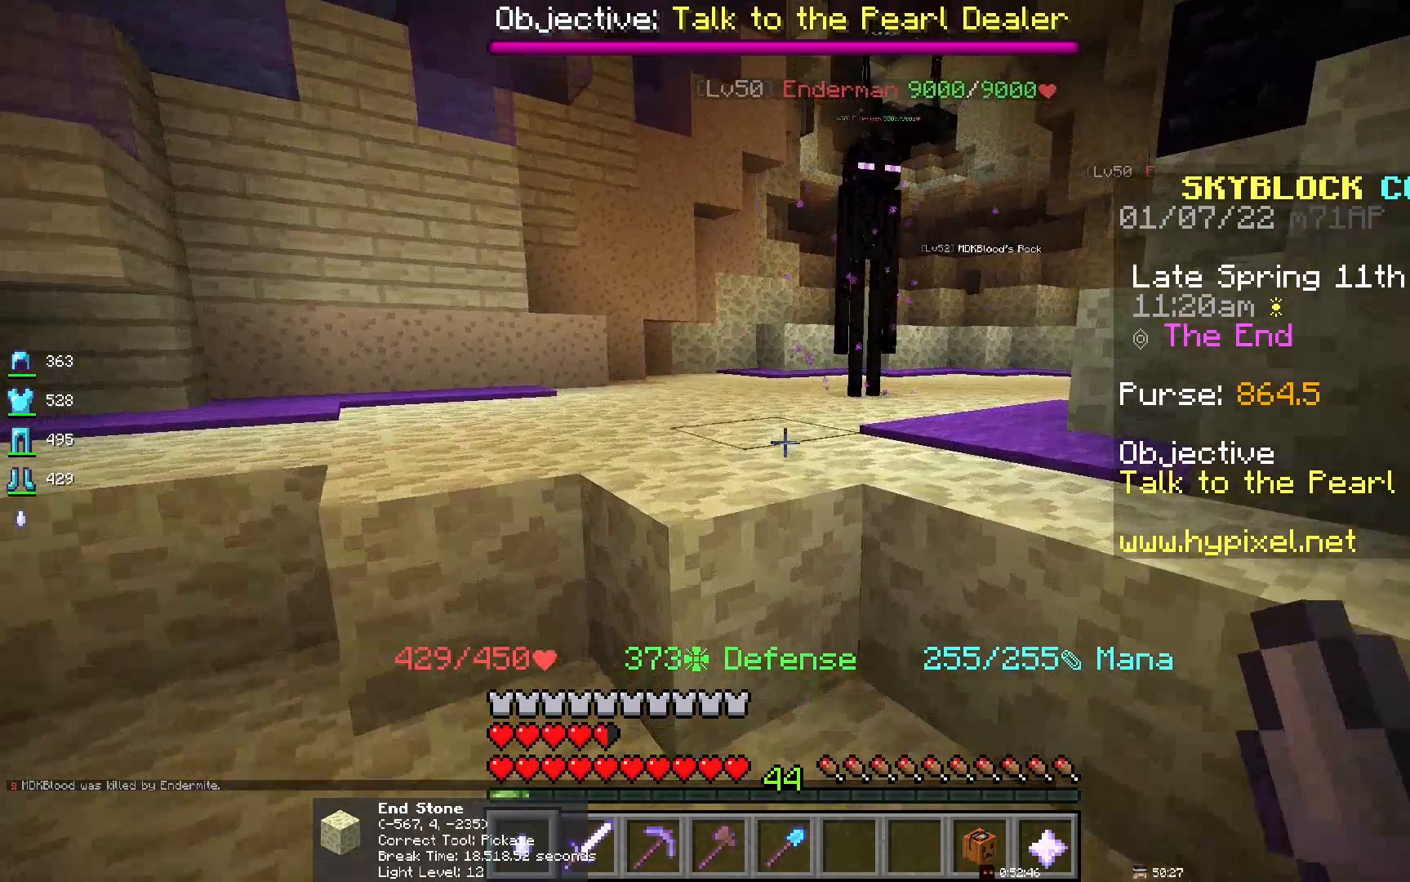
{"keys": ["space"], "mouse": [], "events": [[17, "space", "down"]]}
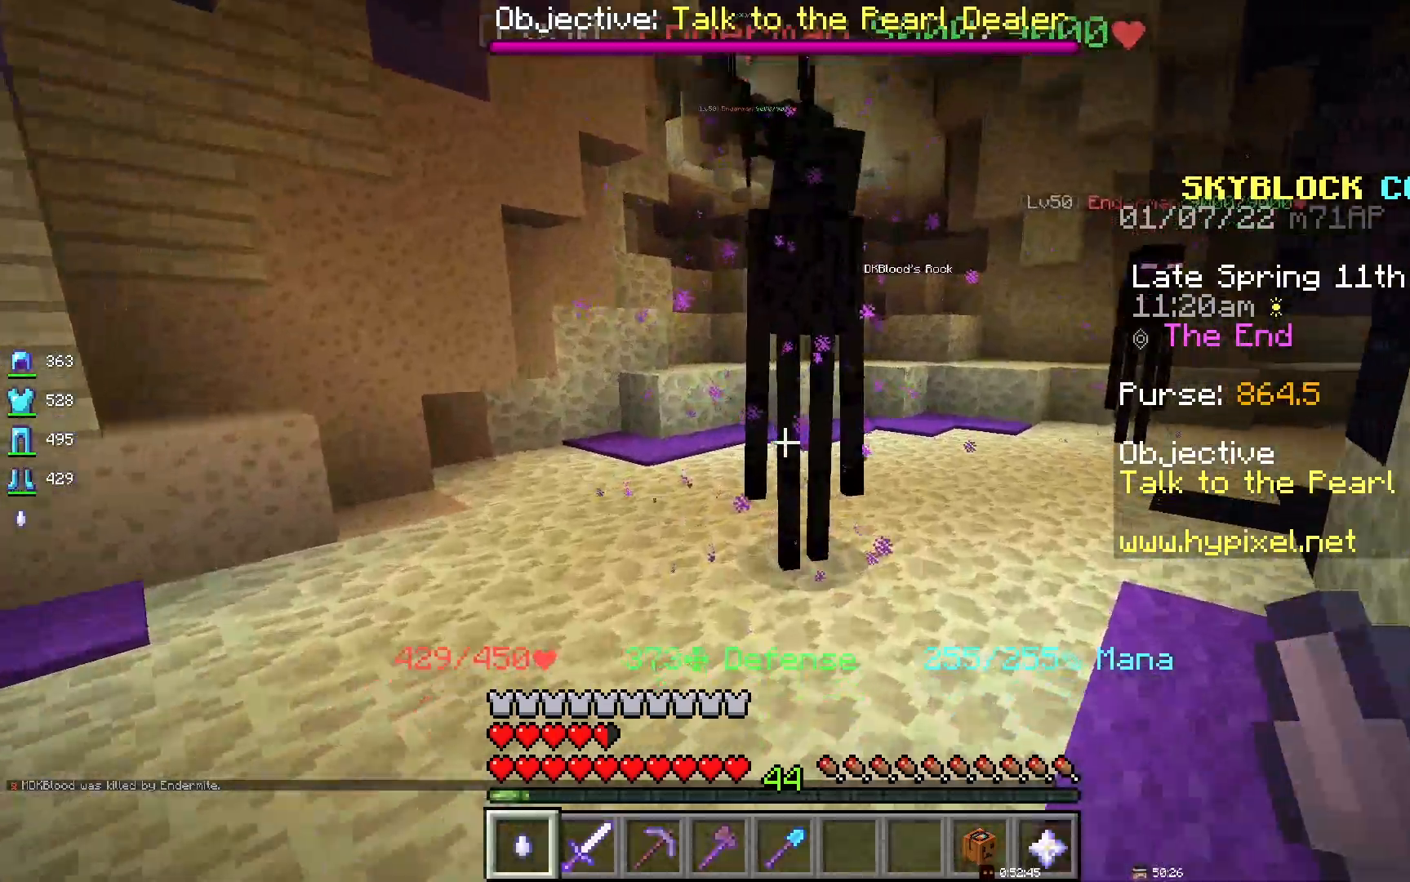
{"keys": ["space"], "mouse": [], "events": []}
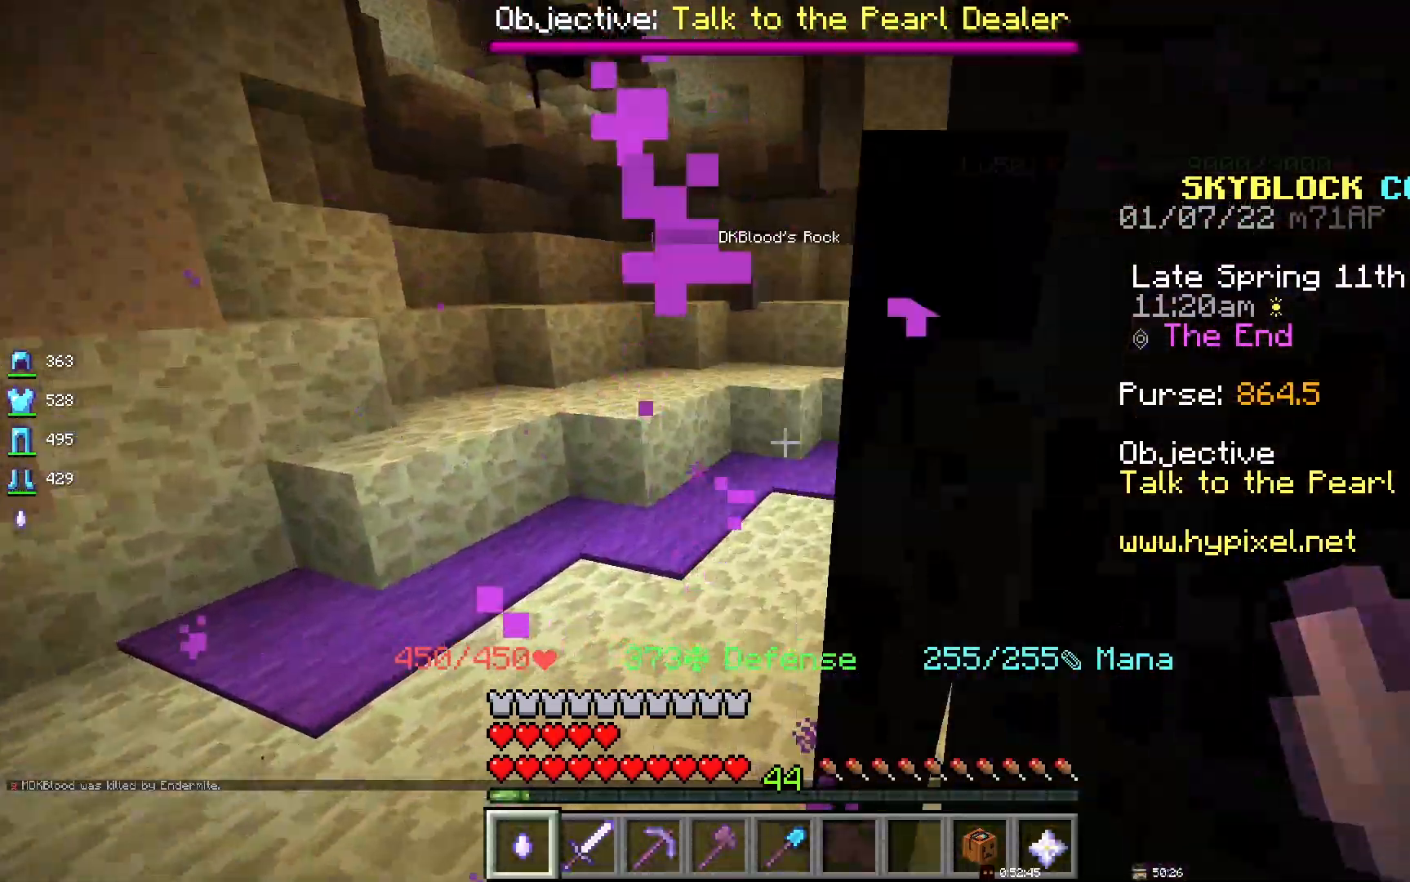
{"keys": [], "mouse": [], "events": [[83, "space", "up"]]}
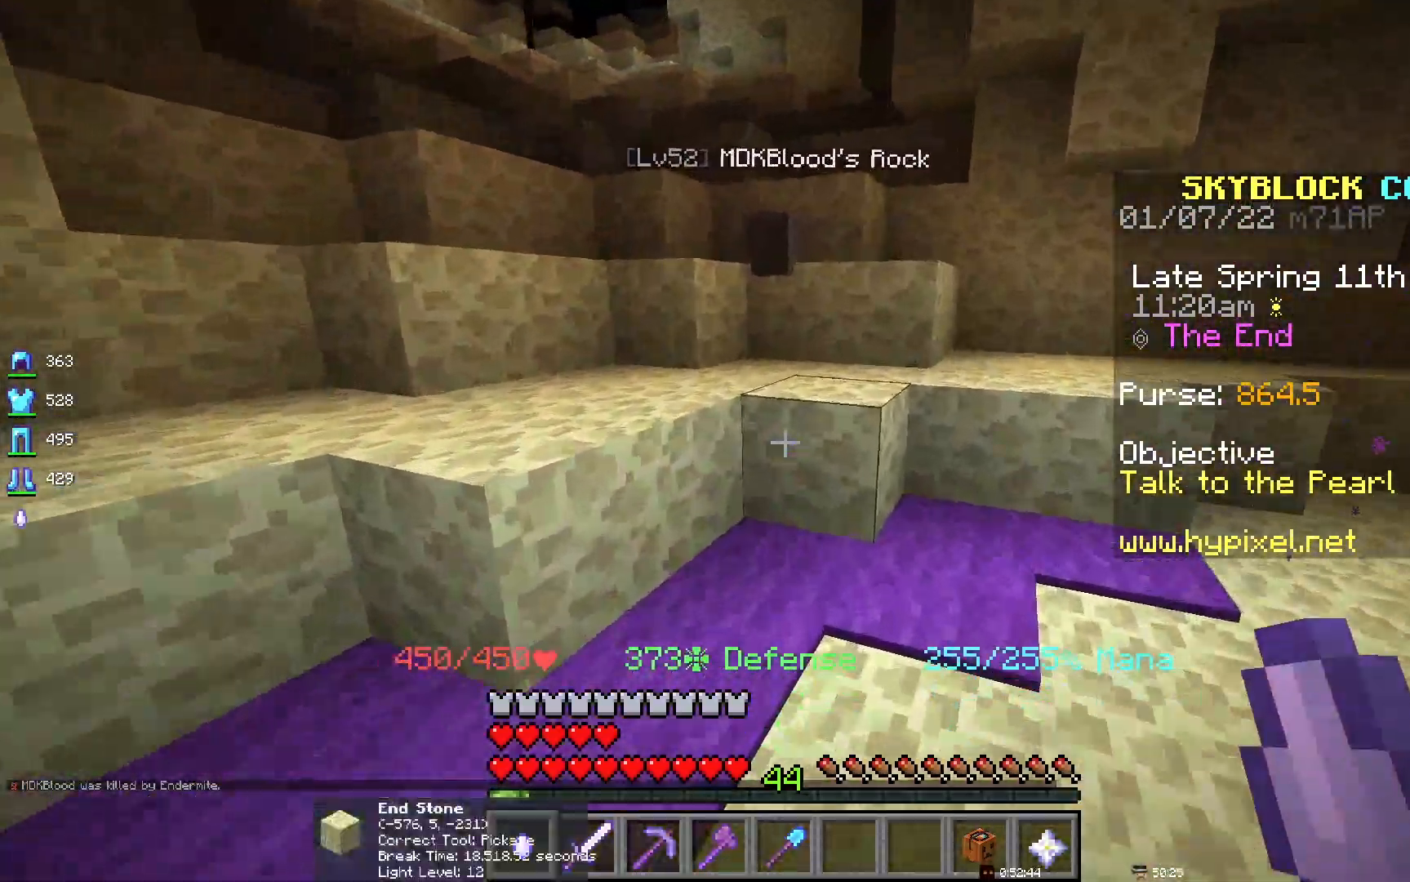
{"keys": ["space"], "mouse": [], "events": [[17, "space", "down"]]}
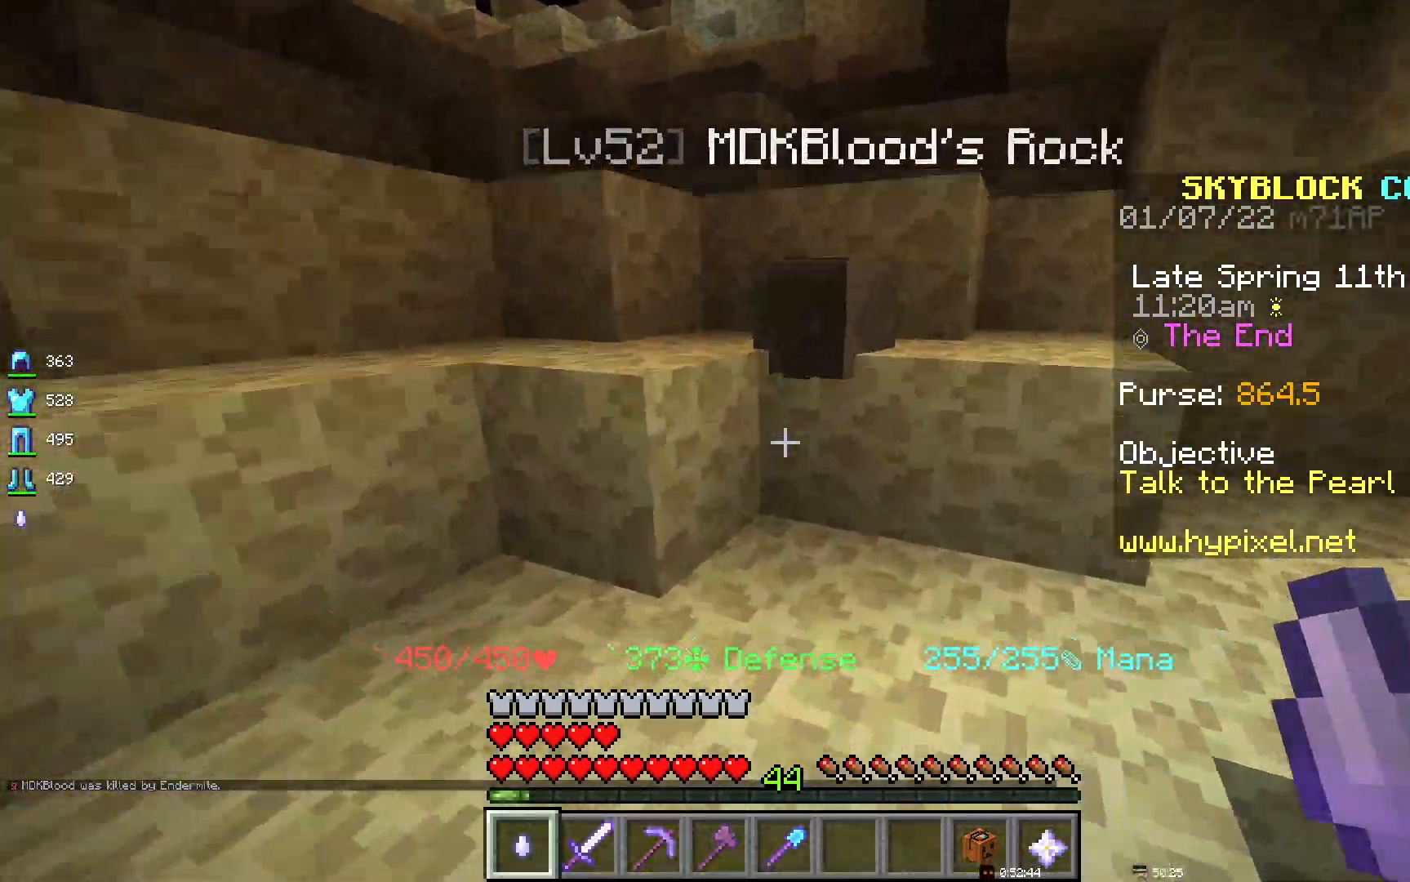
{"keys": [], "mouse": [], "events": [[500, "space", "up"]]}
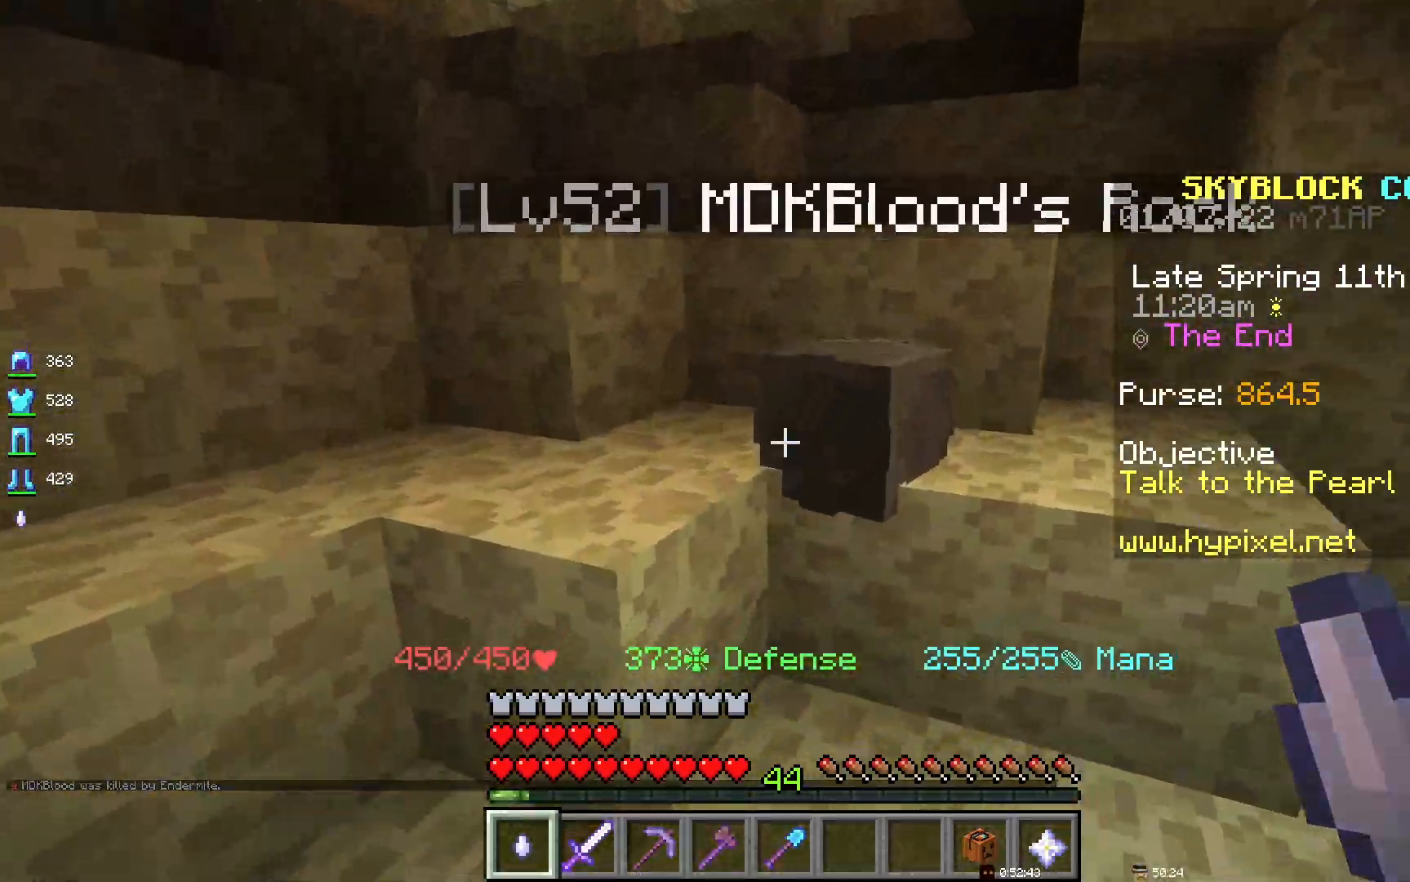
{"keys": ["space"], "mouse": [], "events": [[200, "space", "down"]]}
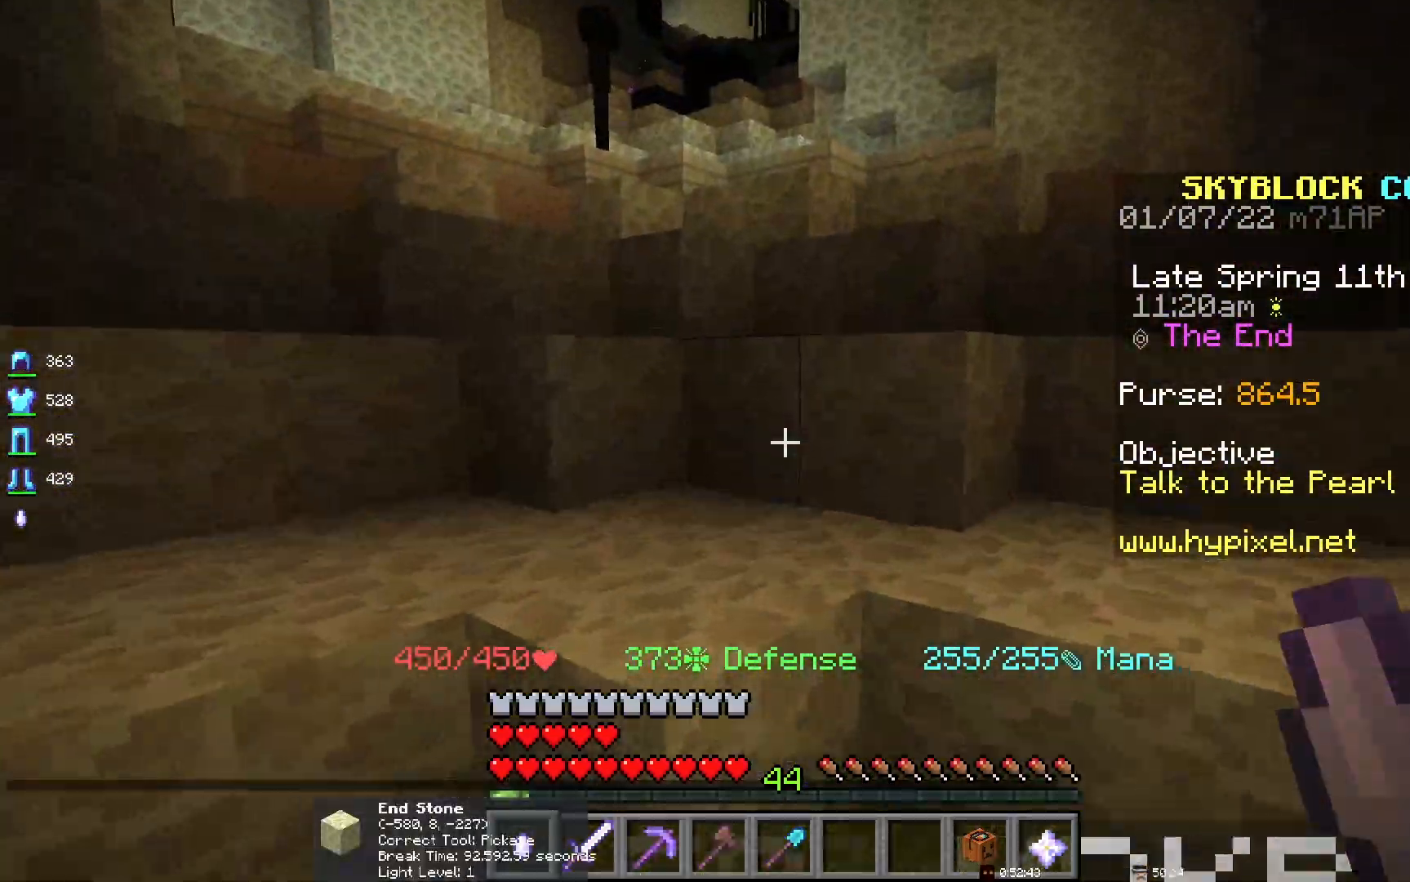
{"keys": [], "mouse": [], "events": [[17, "space", "up"], [150, "space", "down"], [350, "space", "up"]]}
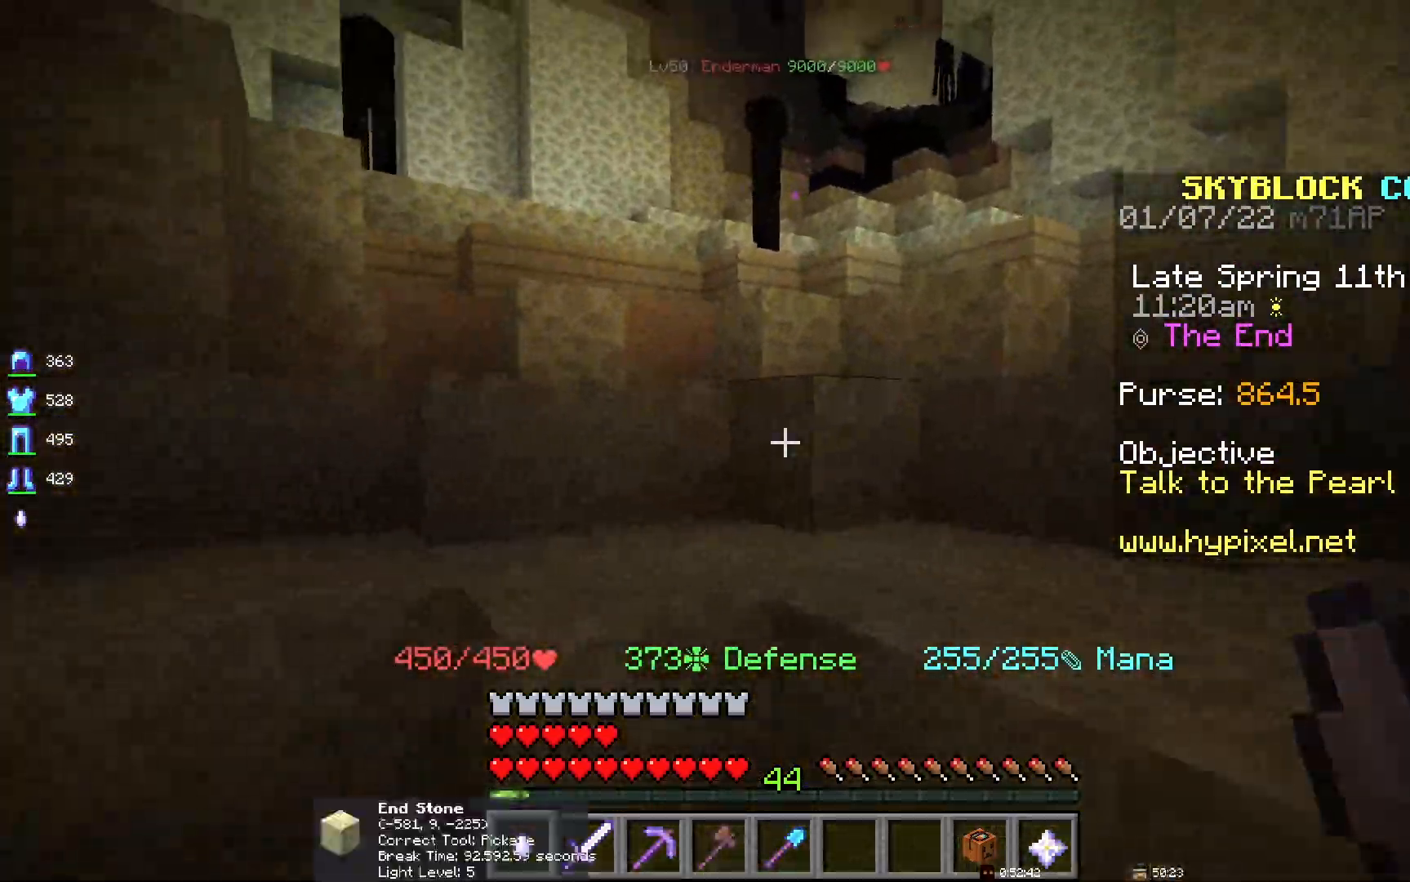
{"keys": ["space"], "mouse": [], "events": [[17, "space", "down"], [217, "space", "up"], [483, "space", "down"]]}
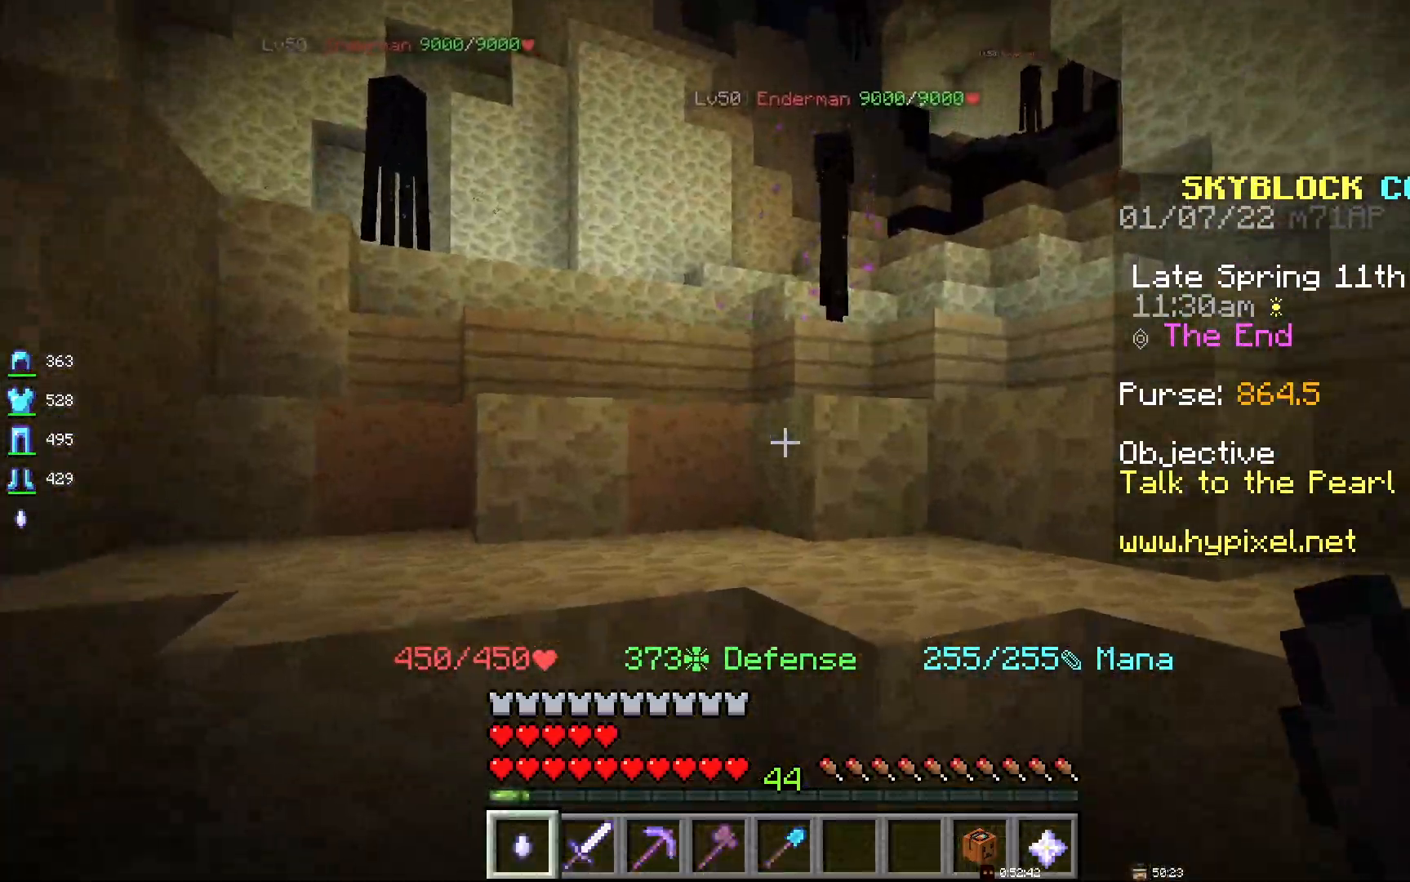
{"keys": [], "mouse": [], "events": [[300, "space", "up"]]}
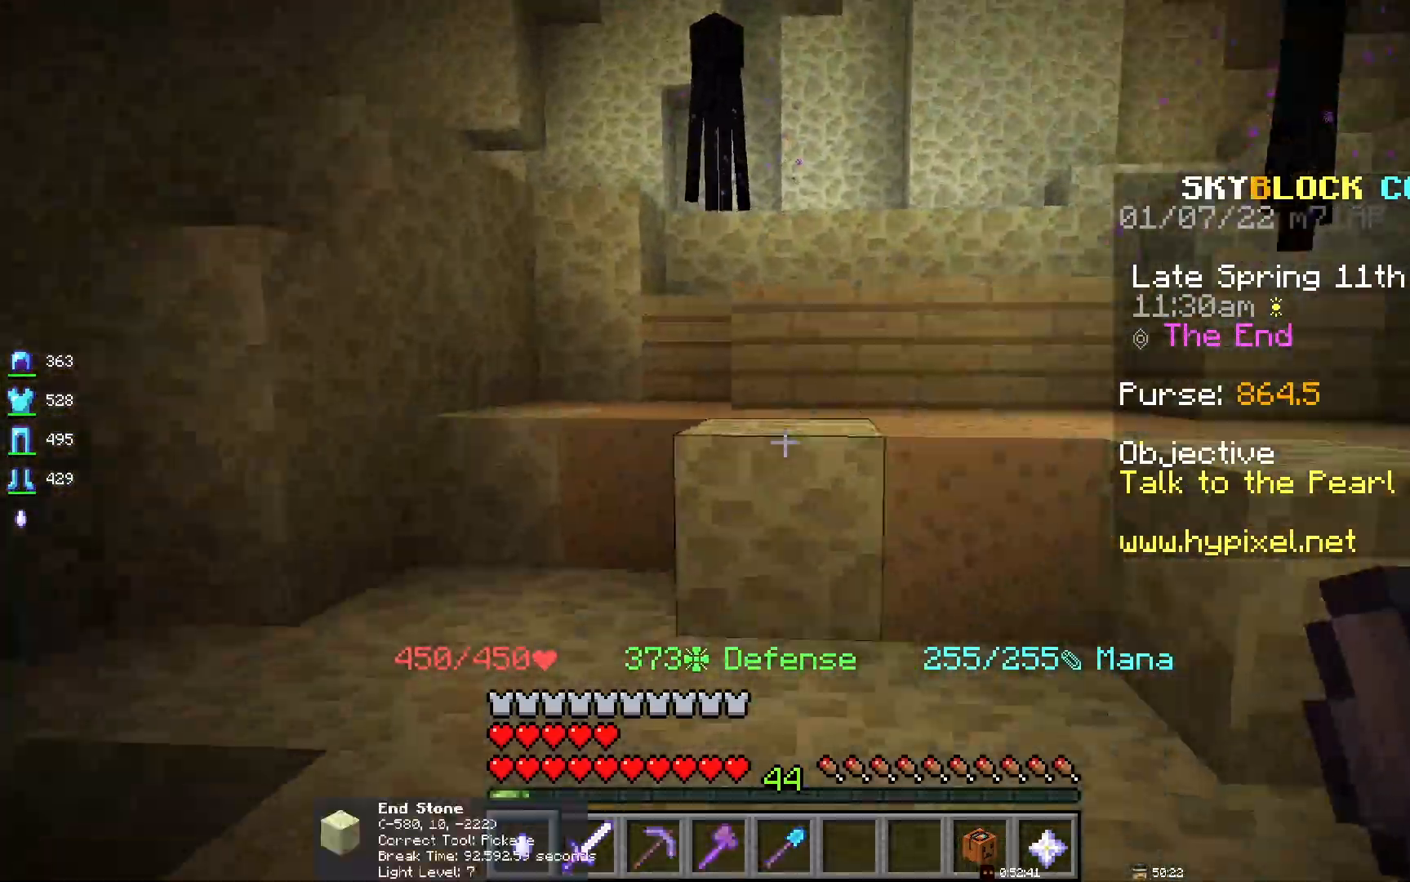
{"keys": ["d", "space"], "mouse": [], "events": [[317, "d", "down"], [467, "space", "down"]]}
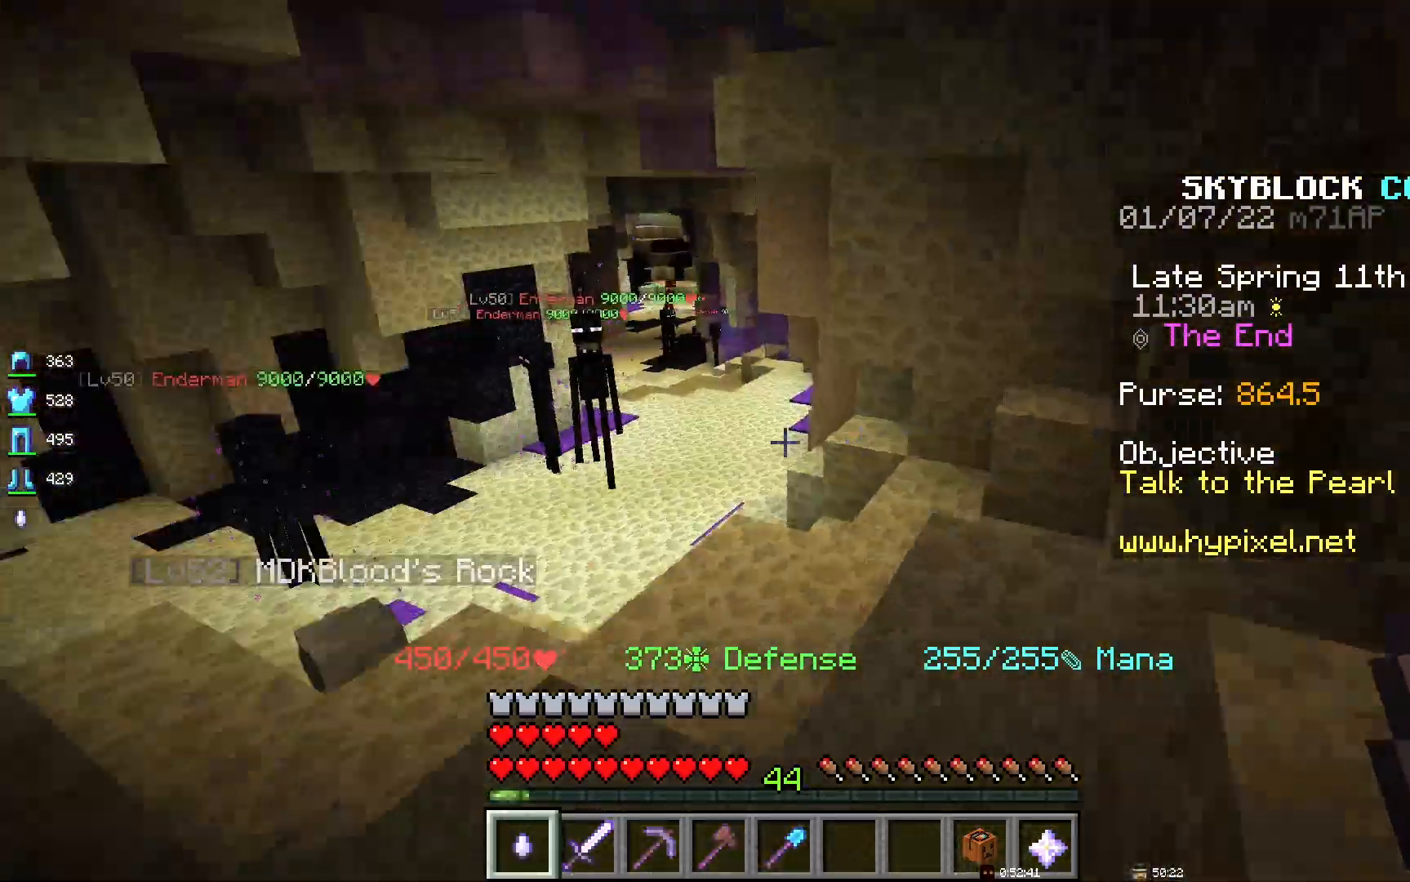
{"keys": ["d", "s"], "mouse": [], "events": [[200, "space", "up"], [233, "s", "down"]]}
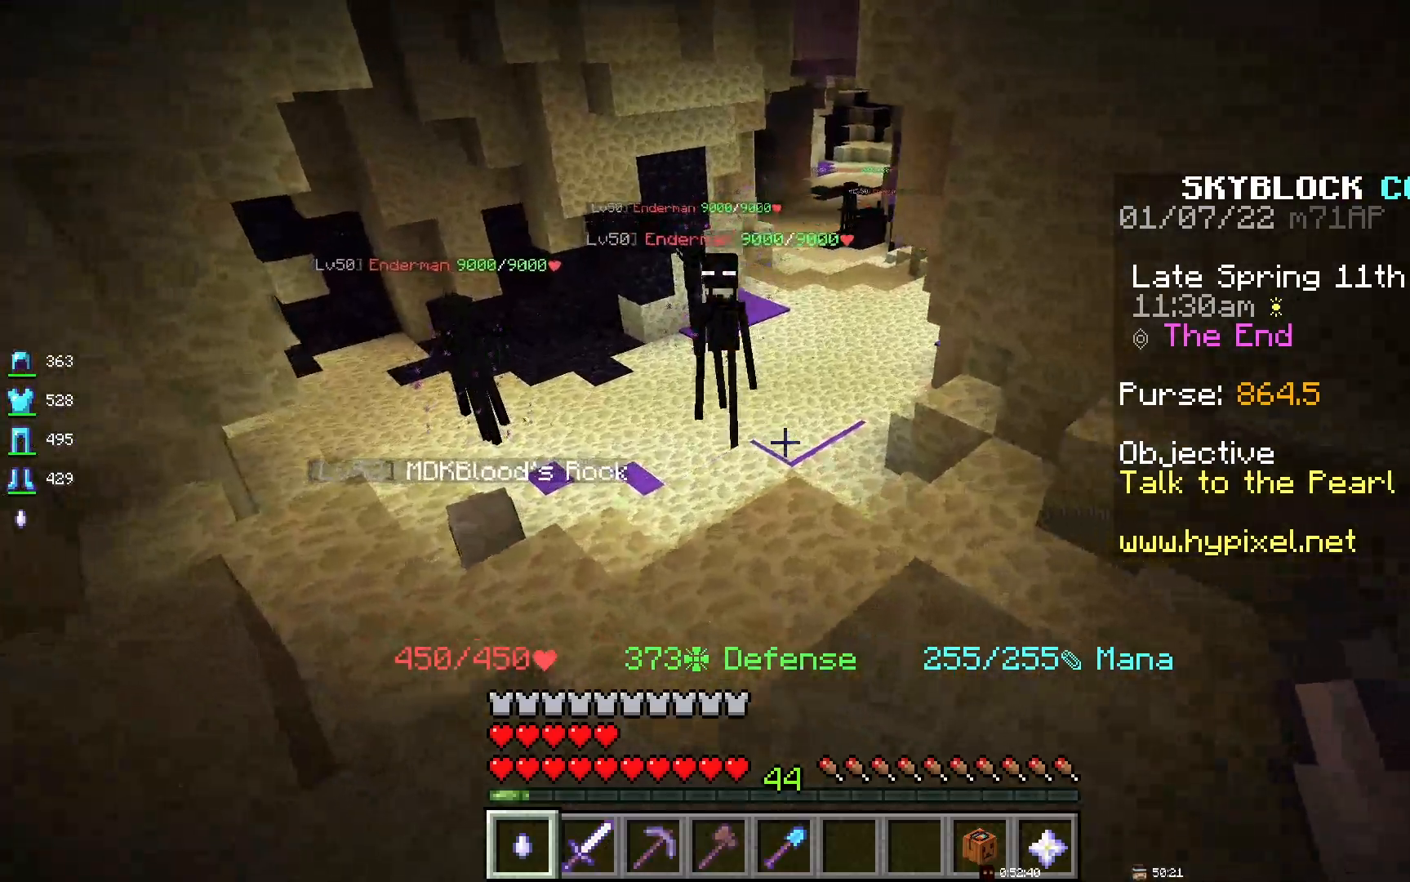
{"keys": [], "mouse": [], "events": [[100, "d", "up"], [100, "s", "up"]]}
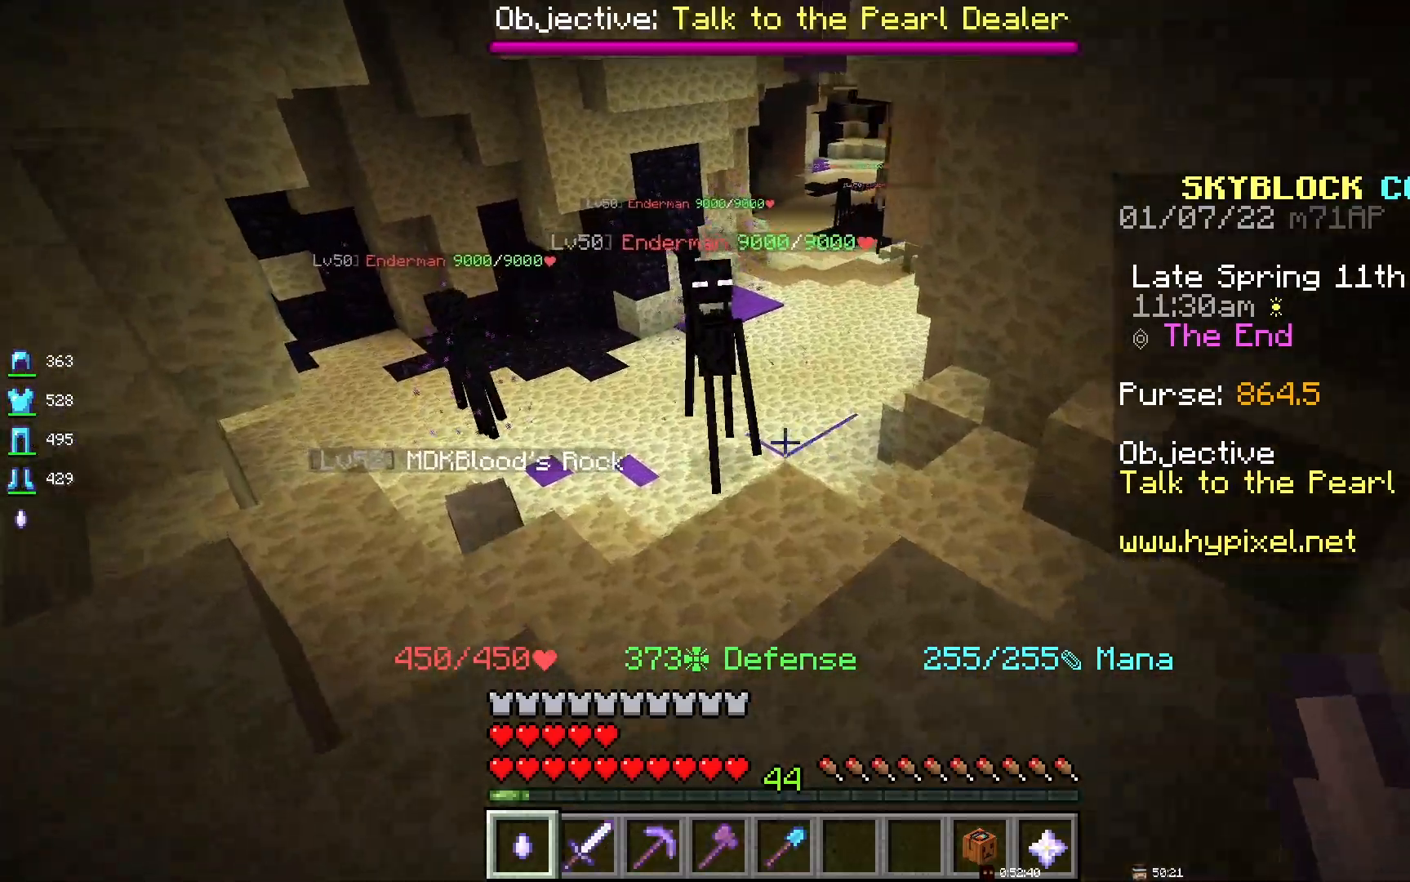
{"keys": [], "mouse": ["left"], "events": [[267, "mouse_left", "down"]]}
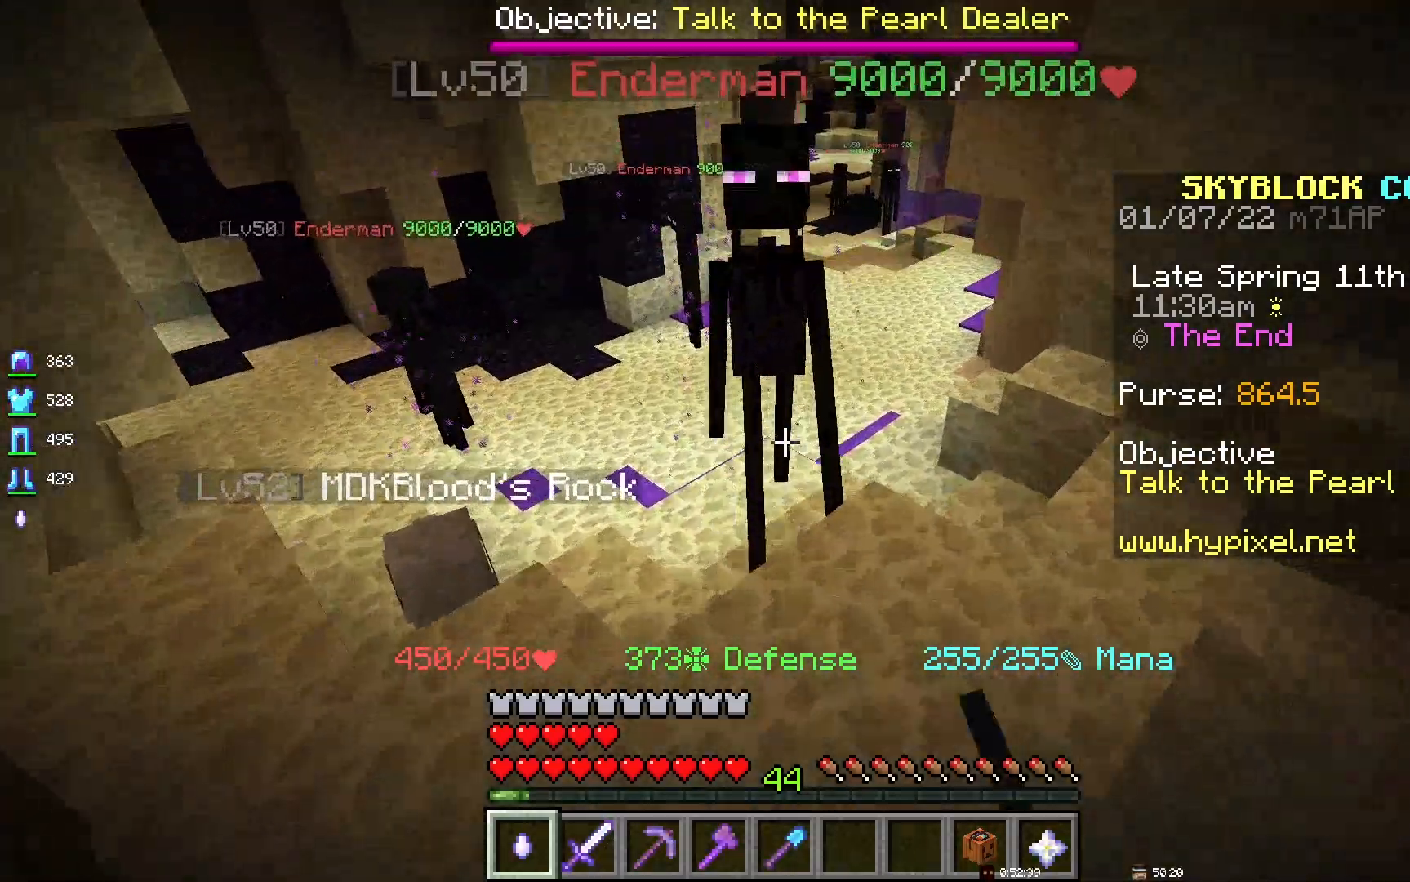
{"keys": [], "mouse": ["left"], "events": []}
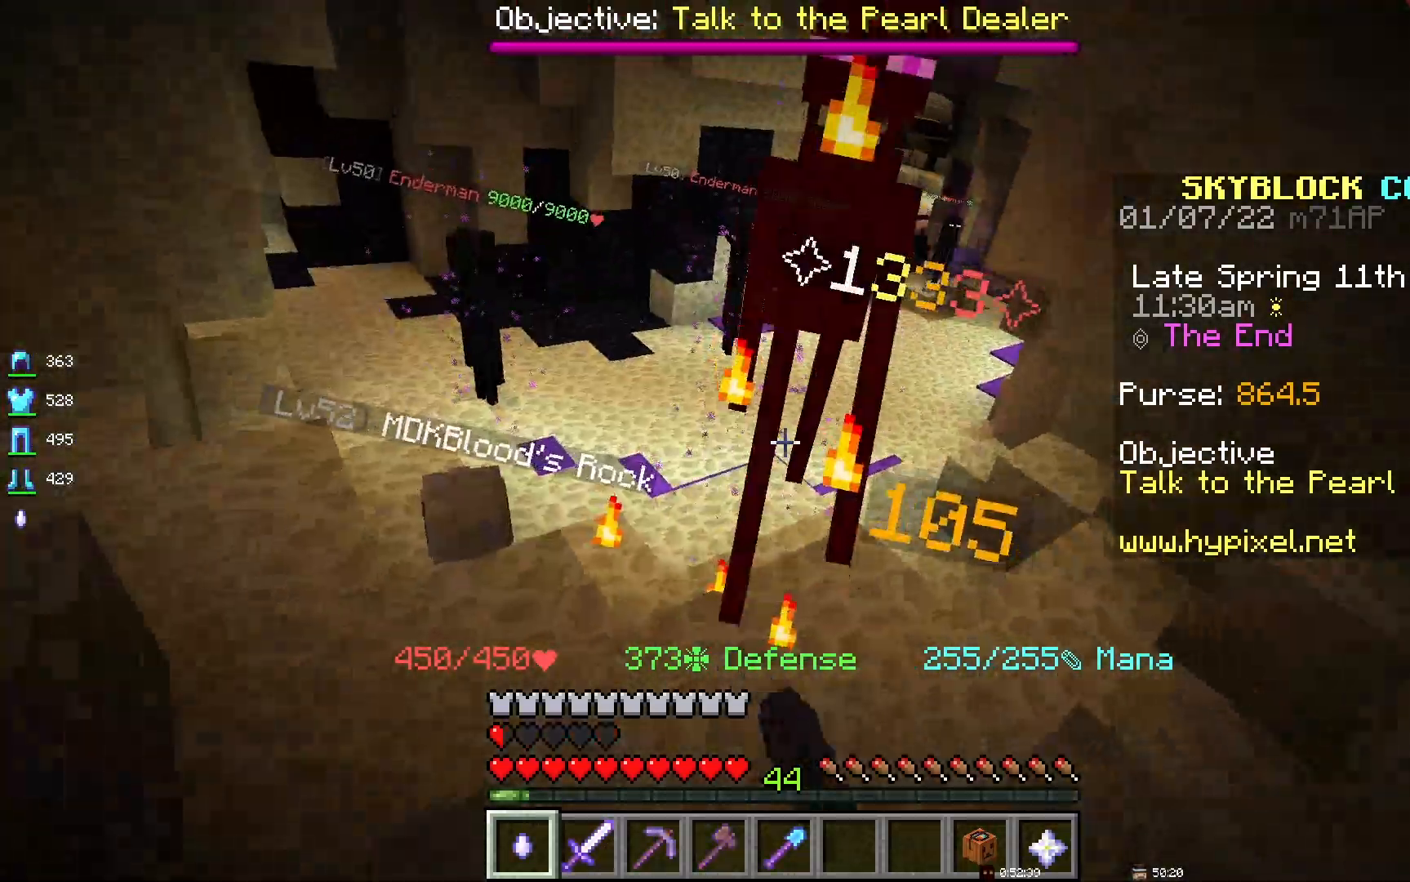
{"keys": [], "mouse": [], "events": [[450, "mouse_left", "up"]]}
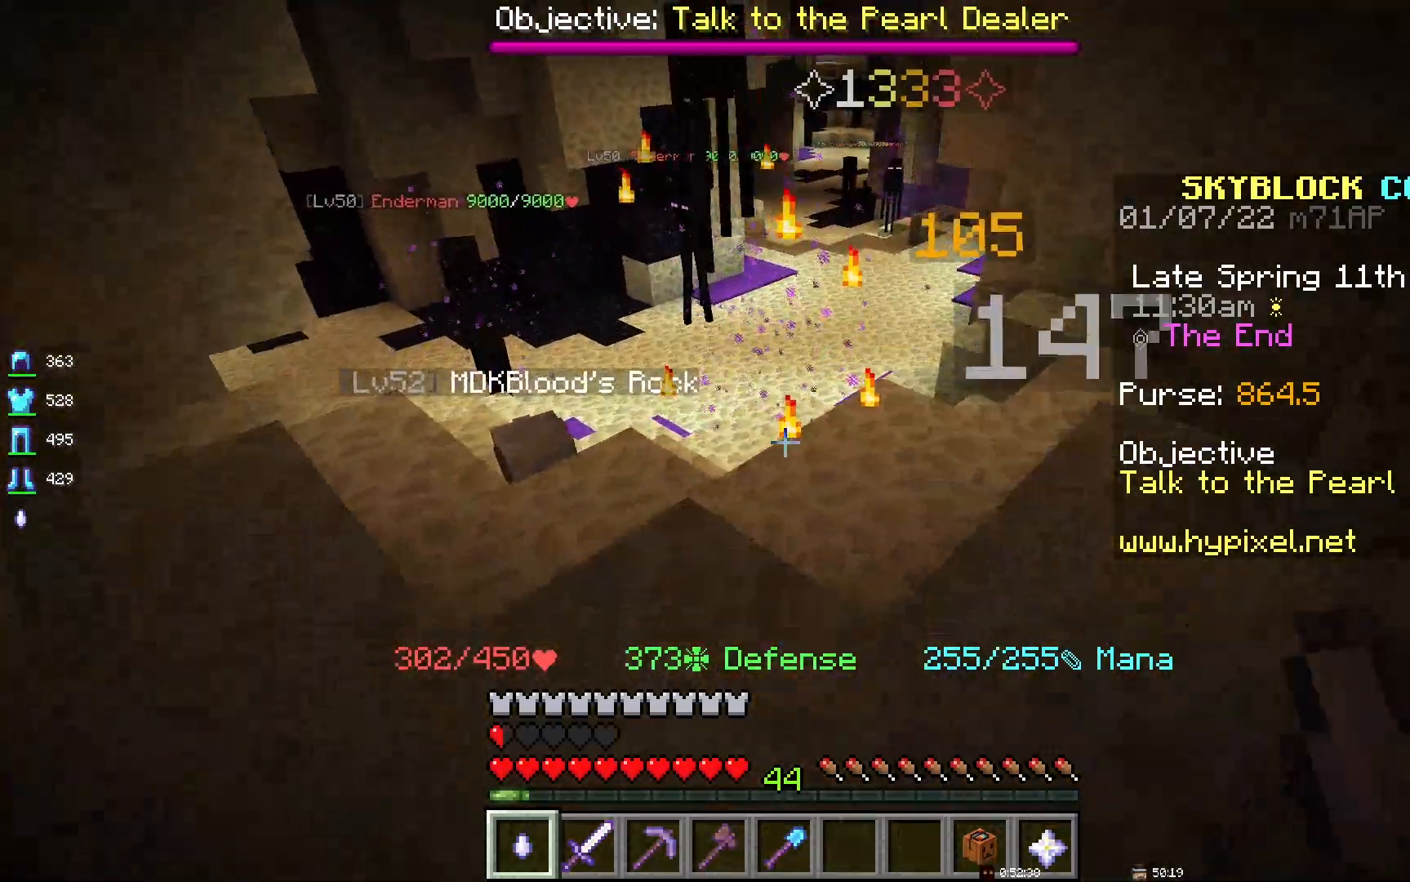
{"keys": [], "mouse": ["left"], "events": [[250, "mouse_left", "down"]]}
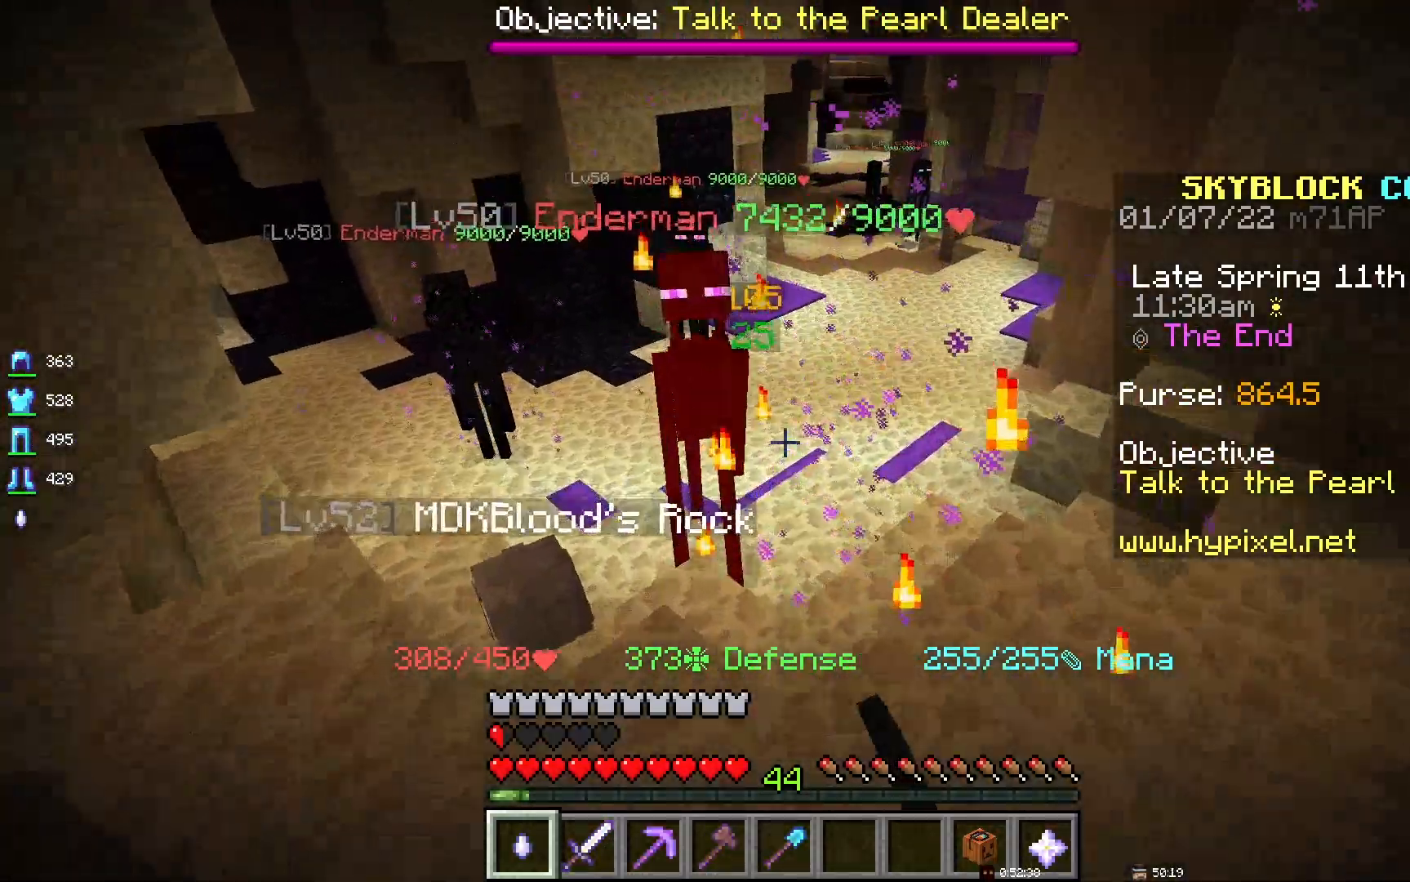
{"keys": [], "mouse": ["left"], "events": []}
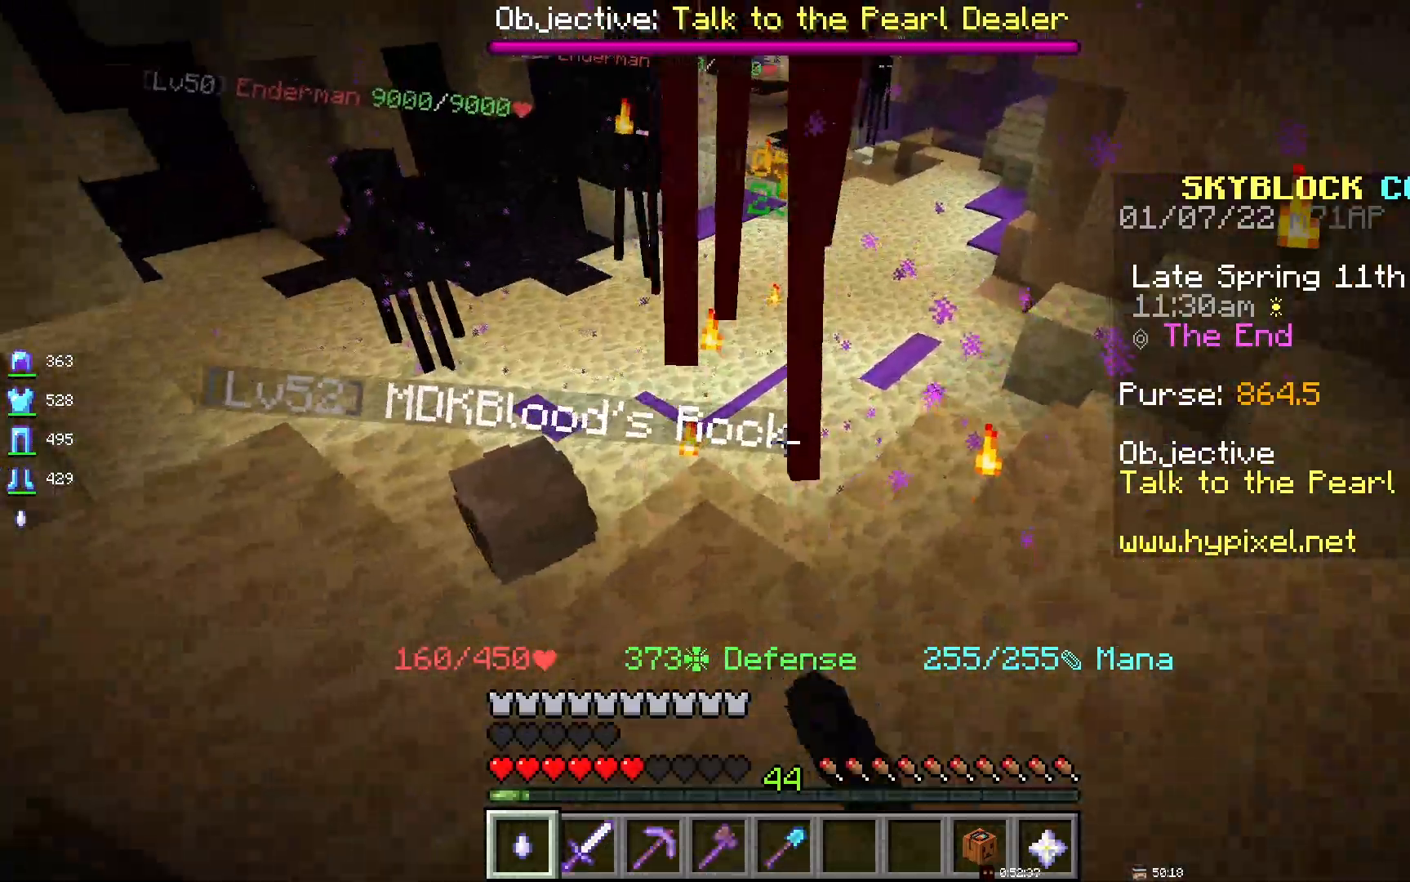
{"keys": [], "mouse": ["left"], "events": []}
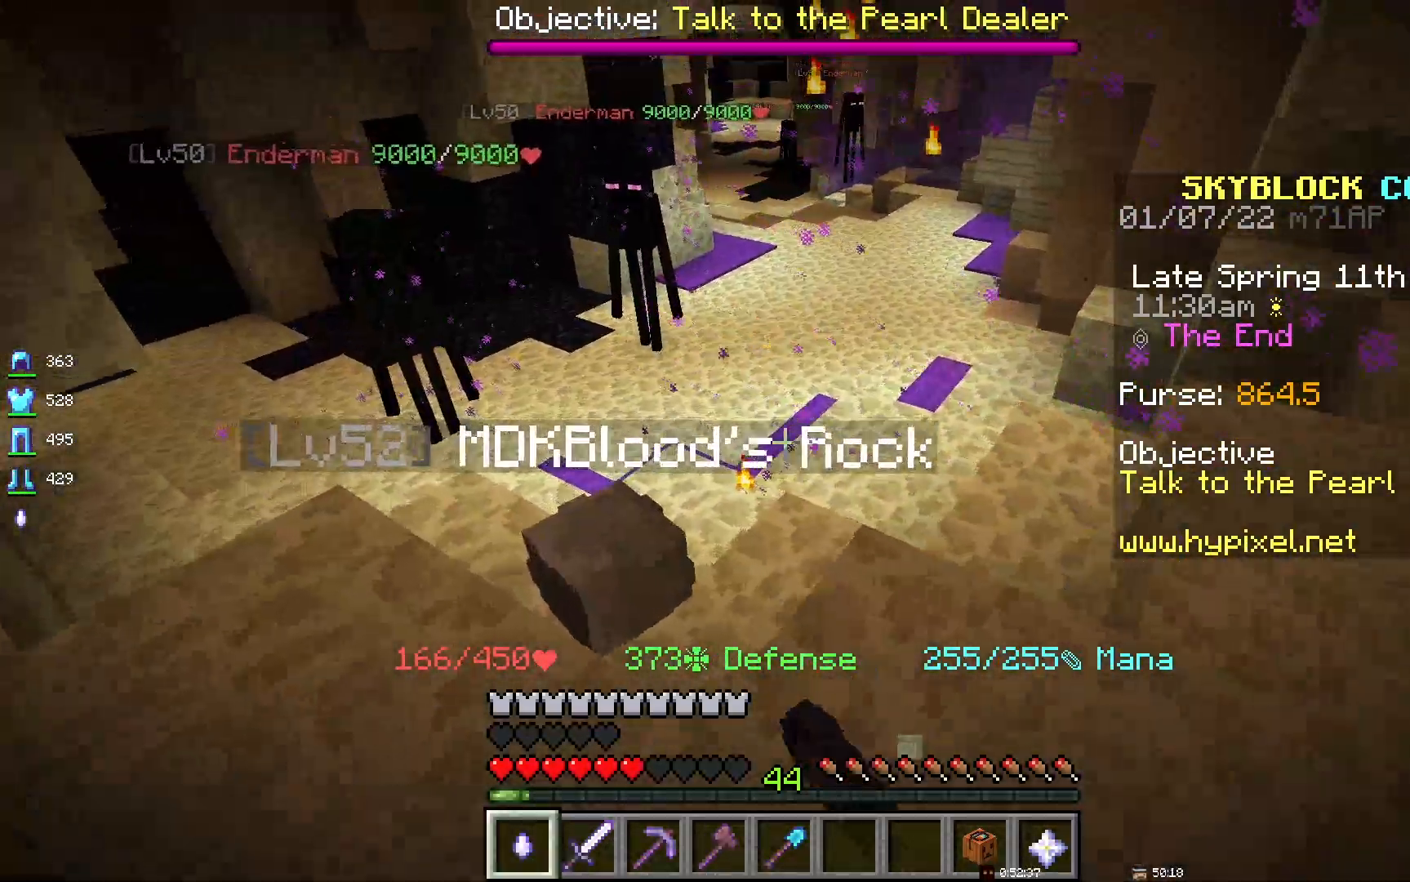
{"keys": [], "mouse": [], "events": [[367, "mouse_left", "up"]]}